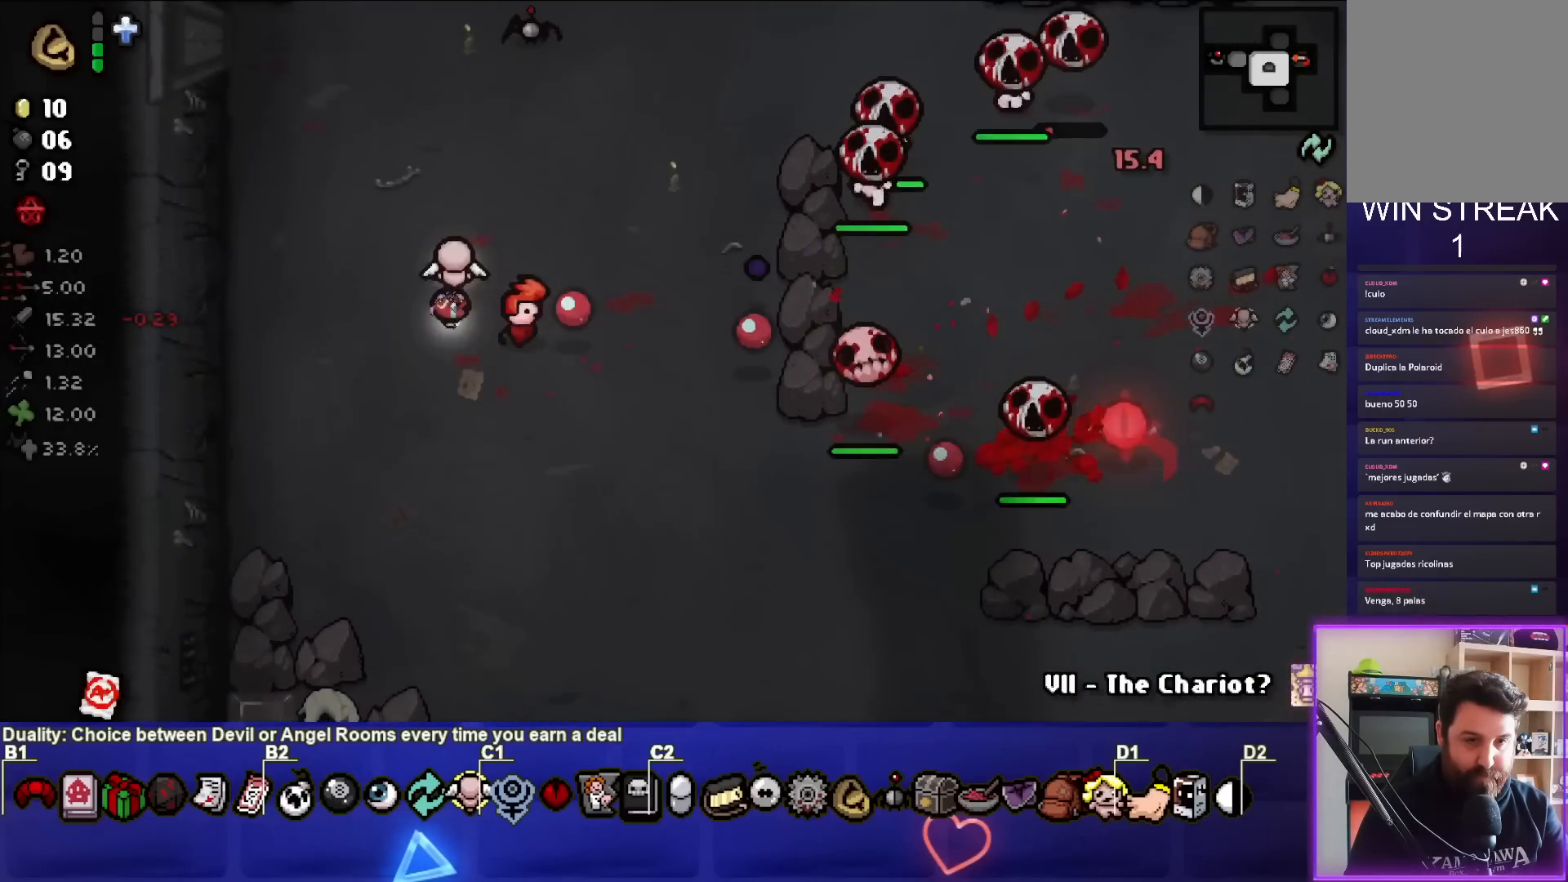
Gameplay with a controller (PlayStation layout); each line is a JSON object with the inputs held at the frame after it. "events" lists button and stick changes between this image and that frame as [ms after this image, input, new state], when the widget could be followed in between. Not read: other_buttons.
{"buttons": [], "left_stick": "up", "right_stick": "right", "events": [[83, "left_stick", "center"], [183, "left_stick", "up-left"], [350, "left_stick", "center"], [450, "left_stick", "up"]]}
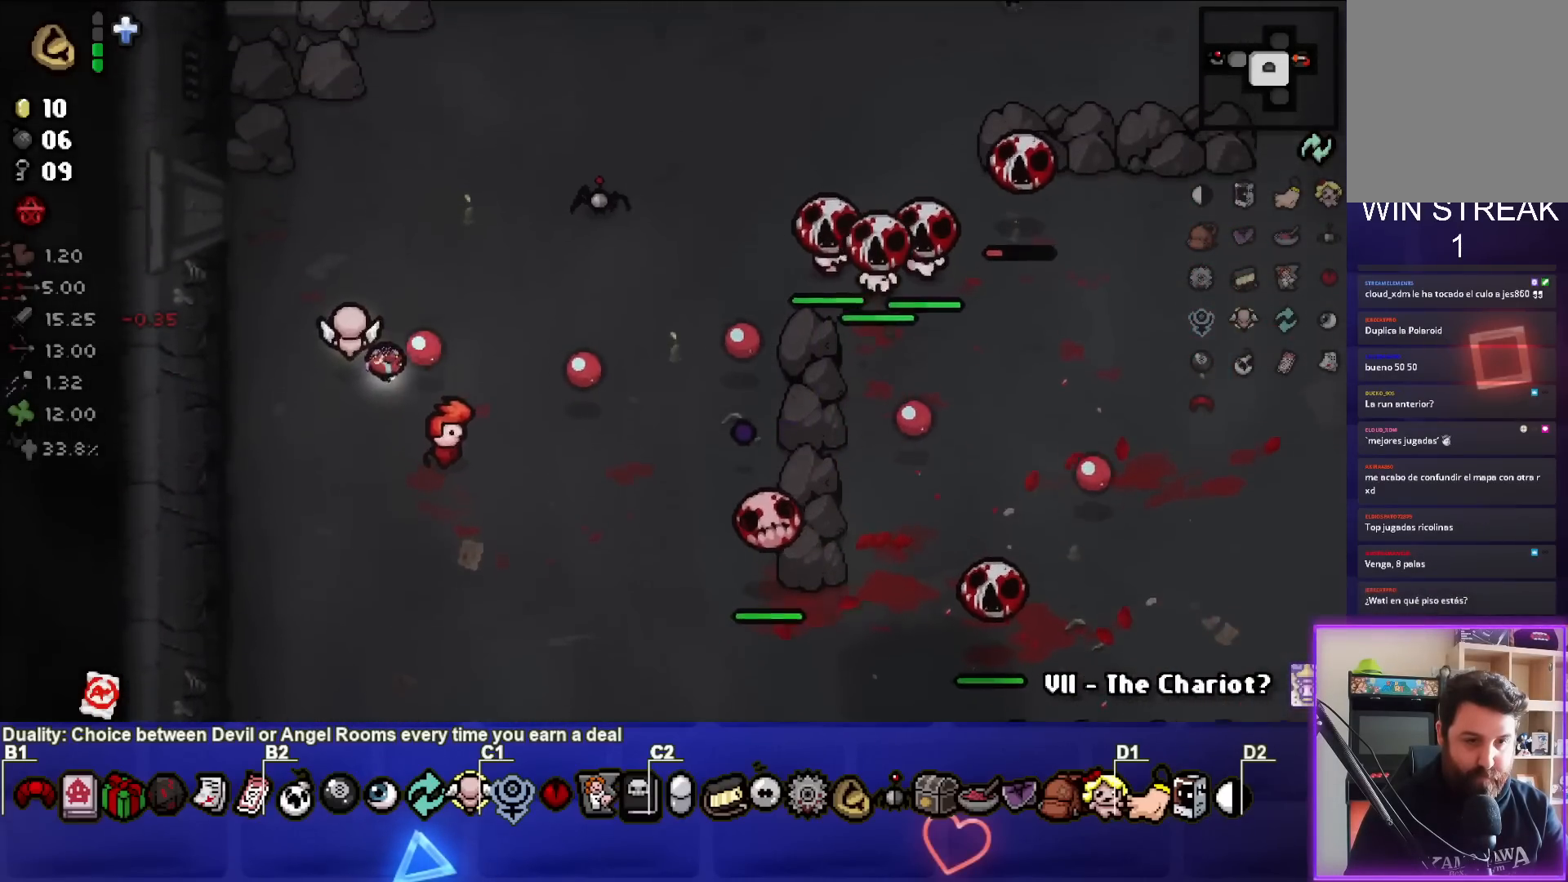
{"buttons": [], "left_stick": "left", "right_stick": "right", "events": [[150, "left_stick", "center"], [200, "left_stick", "up"], [350, "left_stick", "center"], [433, "left_stick", "left"]]}
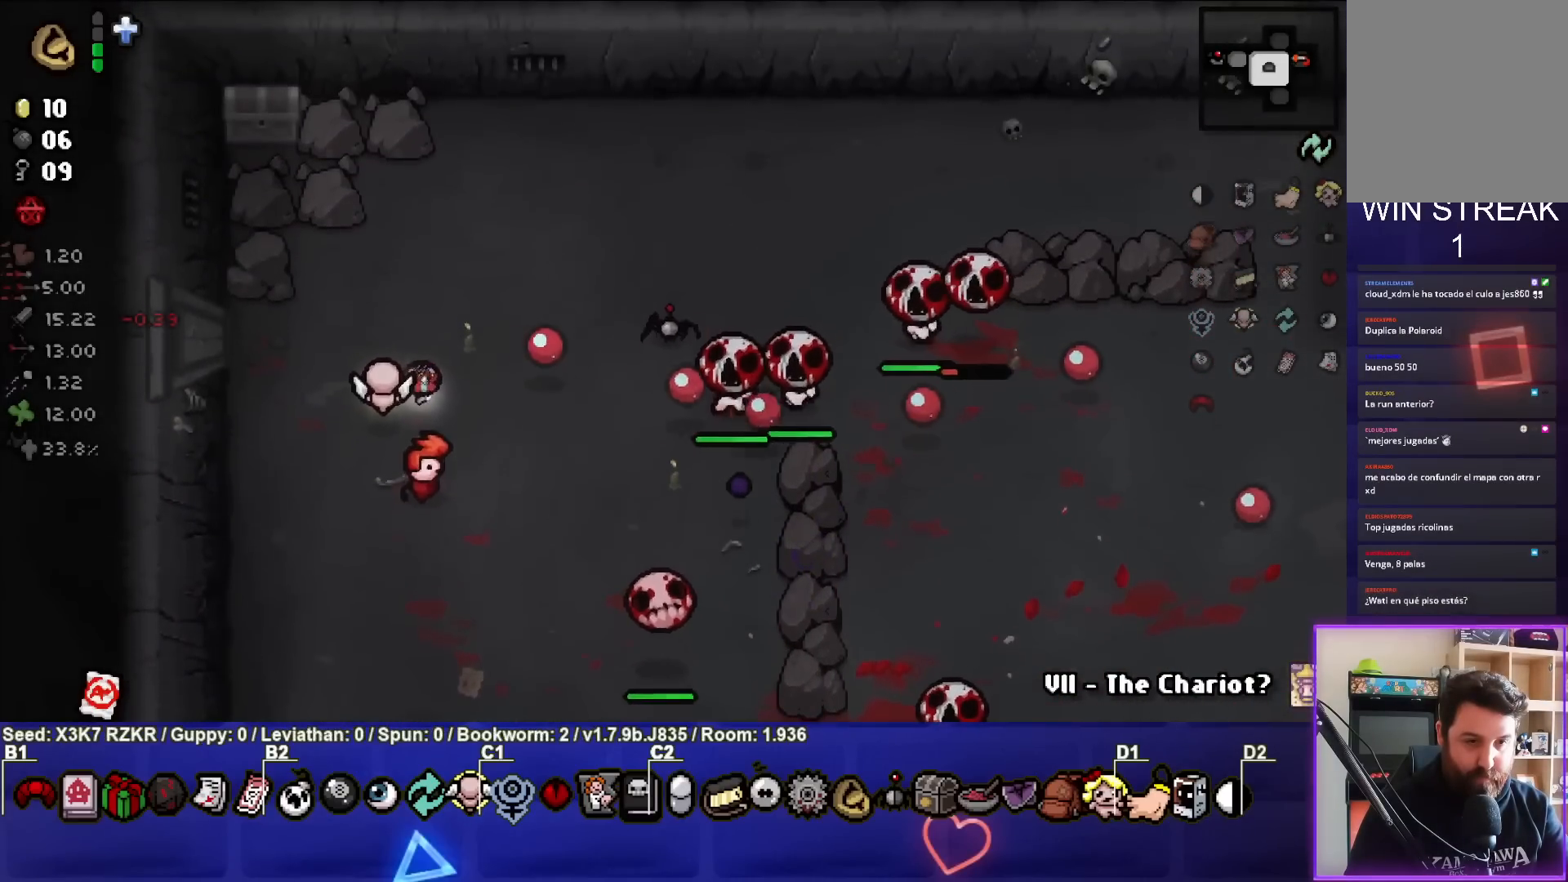
{"buttons": [], "left_stick": "down", "right_stick": "right", "events": [[167, "left_stick", "down-left"], [450, "left_stick", "down"]]}
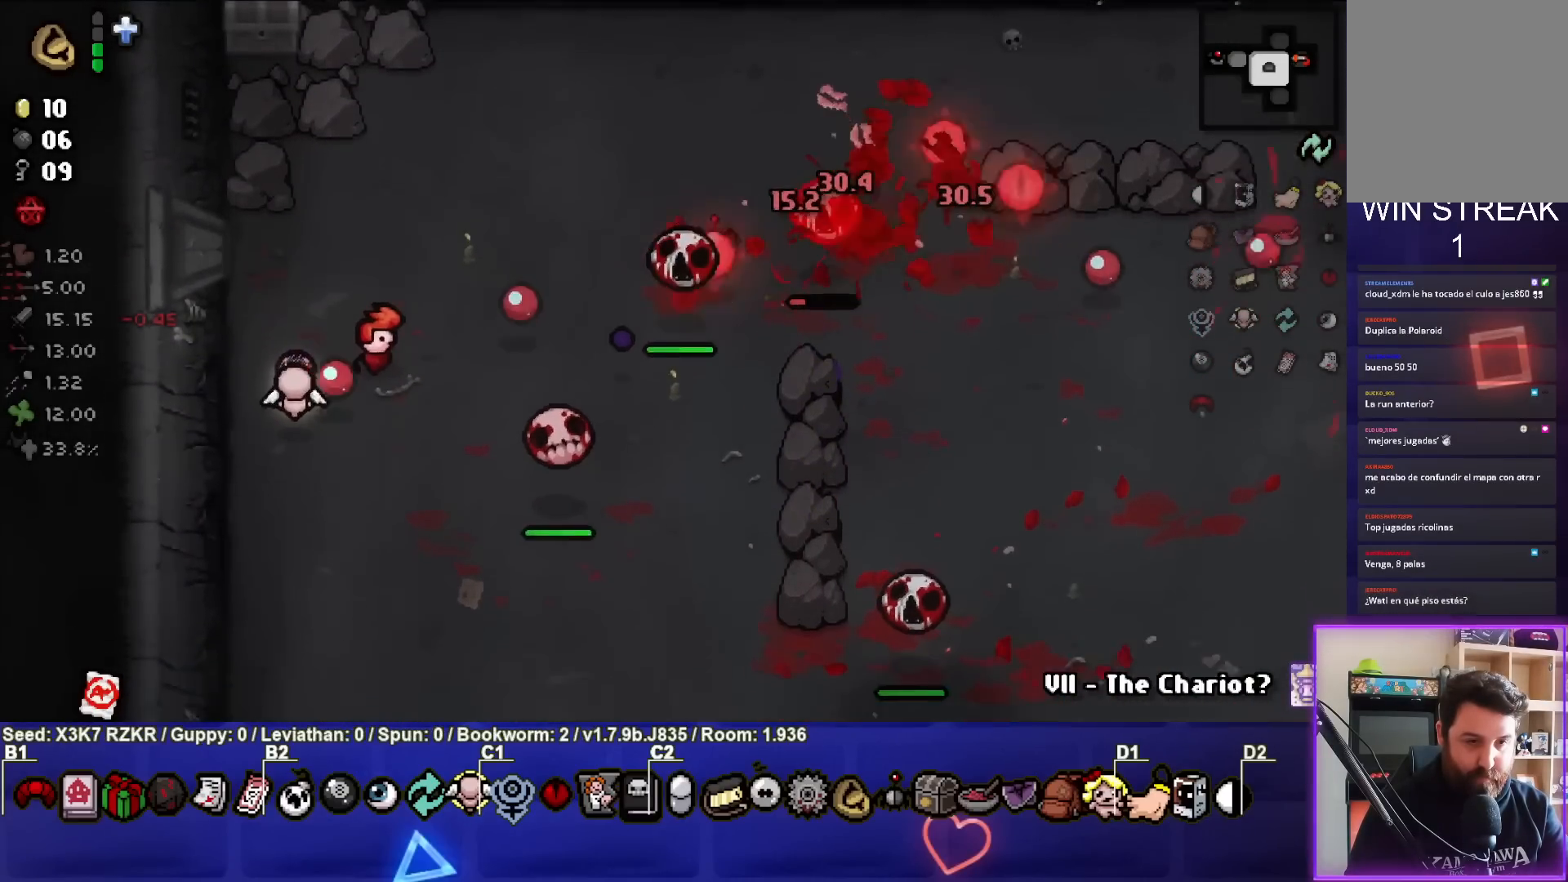
{"buttons": [], "left_stick": "down", "right_stick": "up", "events": [[117, "right_stick", "up-right"], [333, "right_stick", "up"]]}
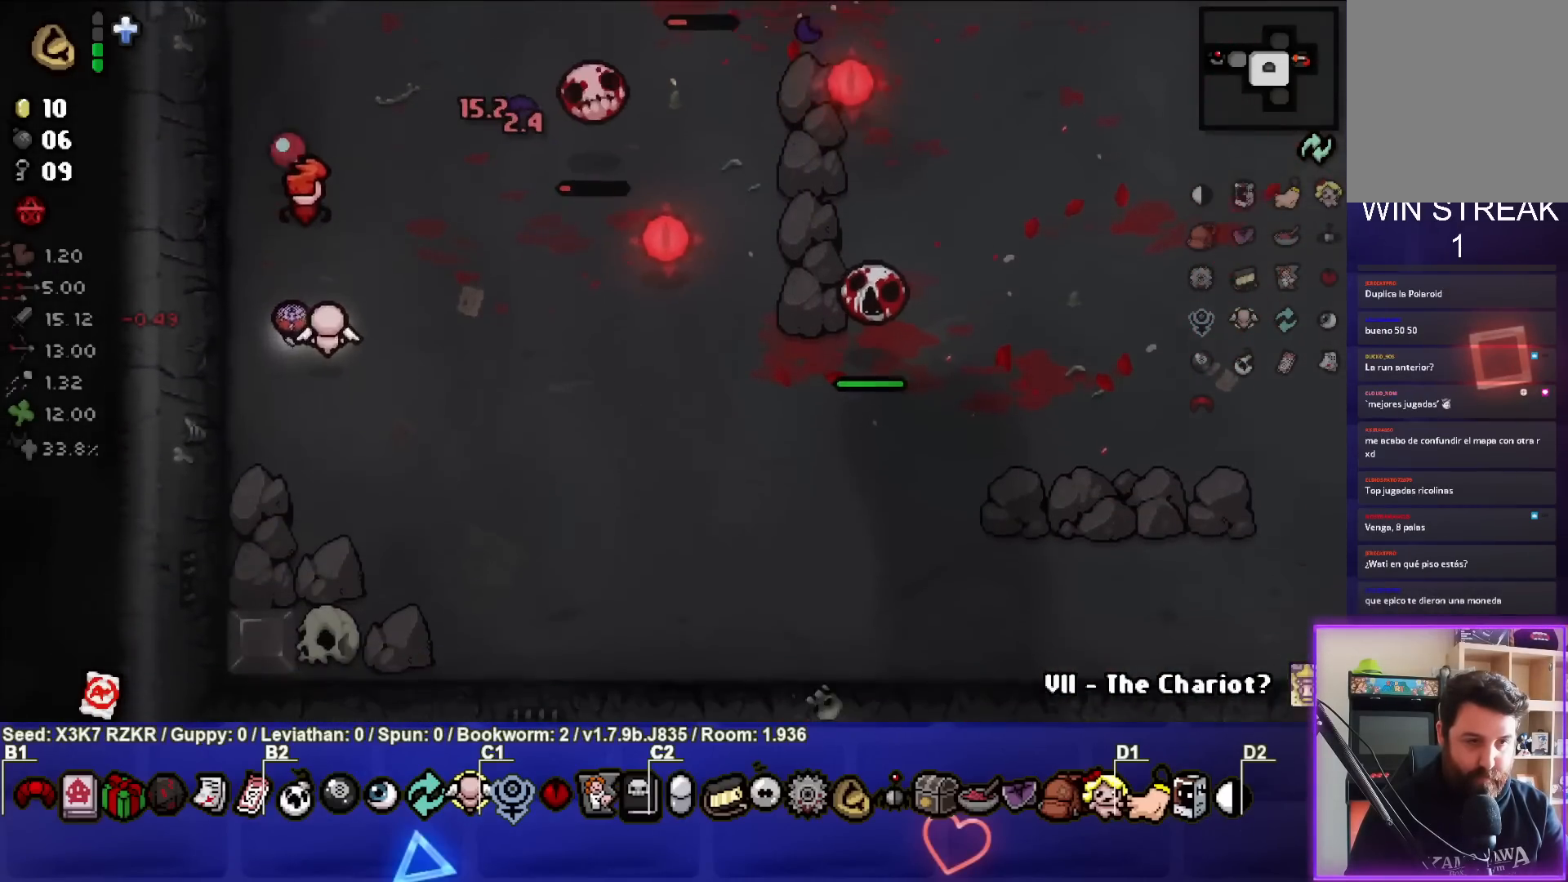
{"buttons": [], "left_stick": "down-right", "right_stick": "up", "events": [[17, "left_stick", "down-right"]]}
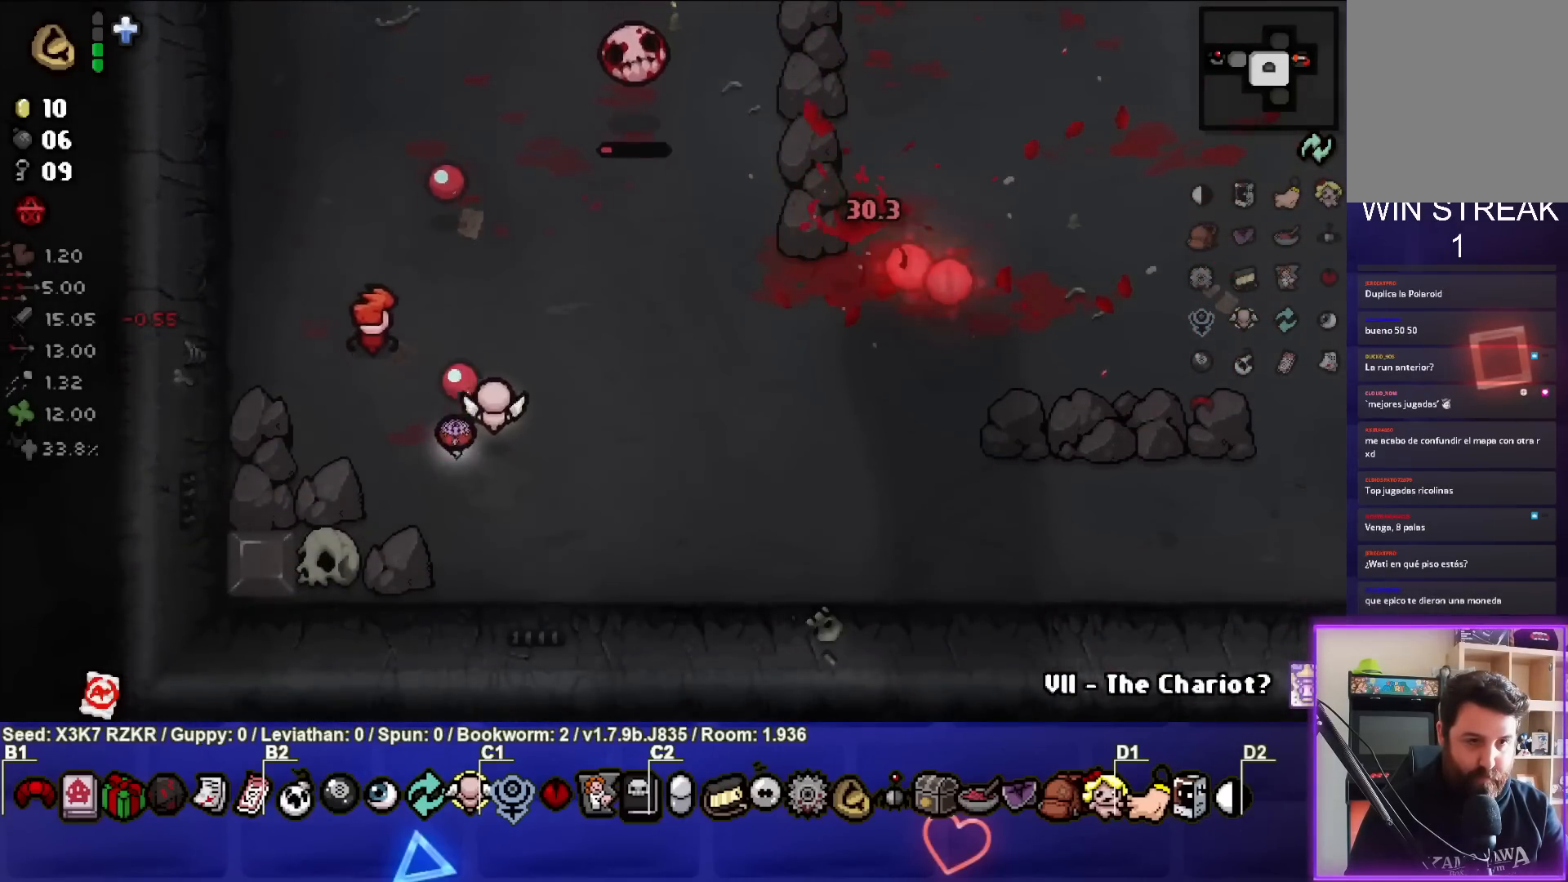
{"buttons": [], "left_stick": "right", "right_stick": "up", "events": [[300, "left_stick", "right"]]}
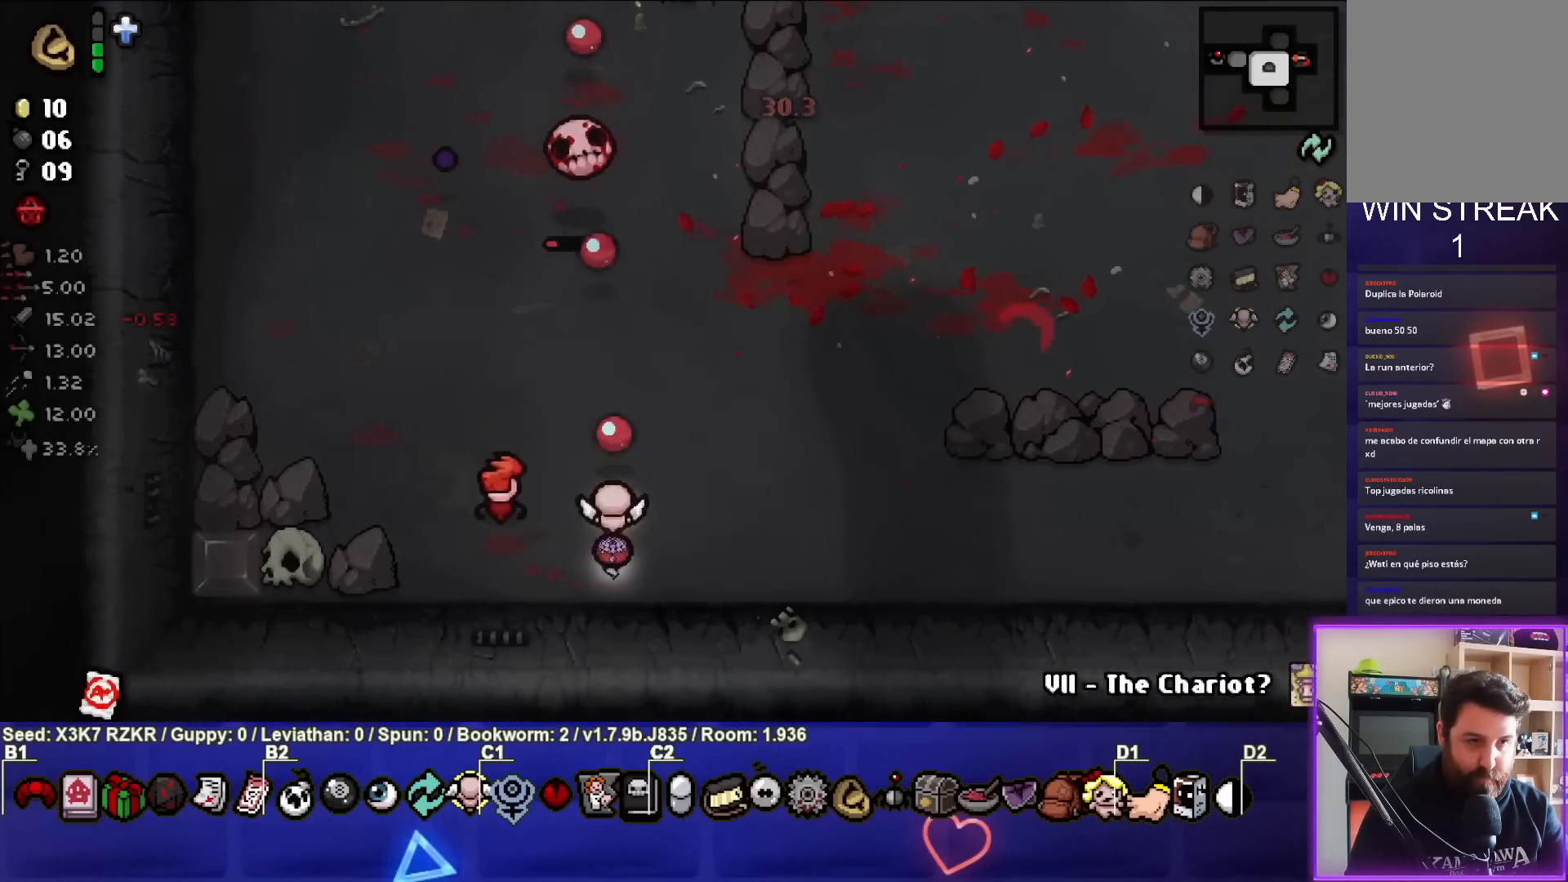
{"buttons": [], "left_stick": "right", "right_stick": "up-left", "events": [[283, "right_stick", "up-left"]]}
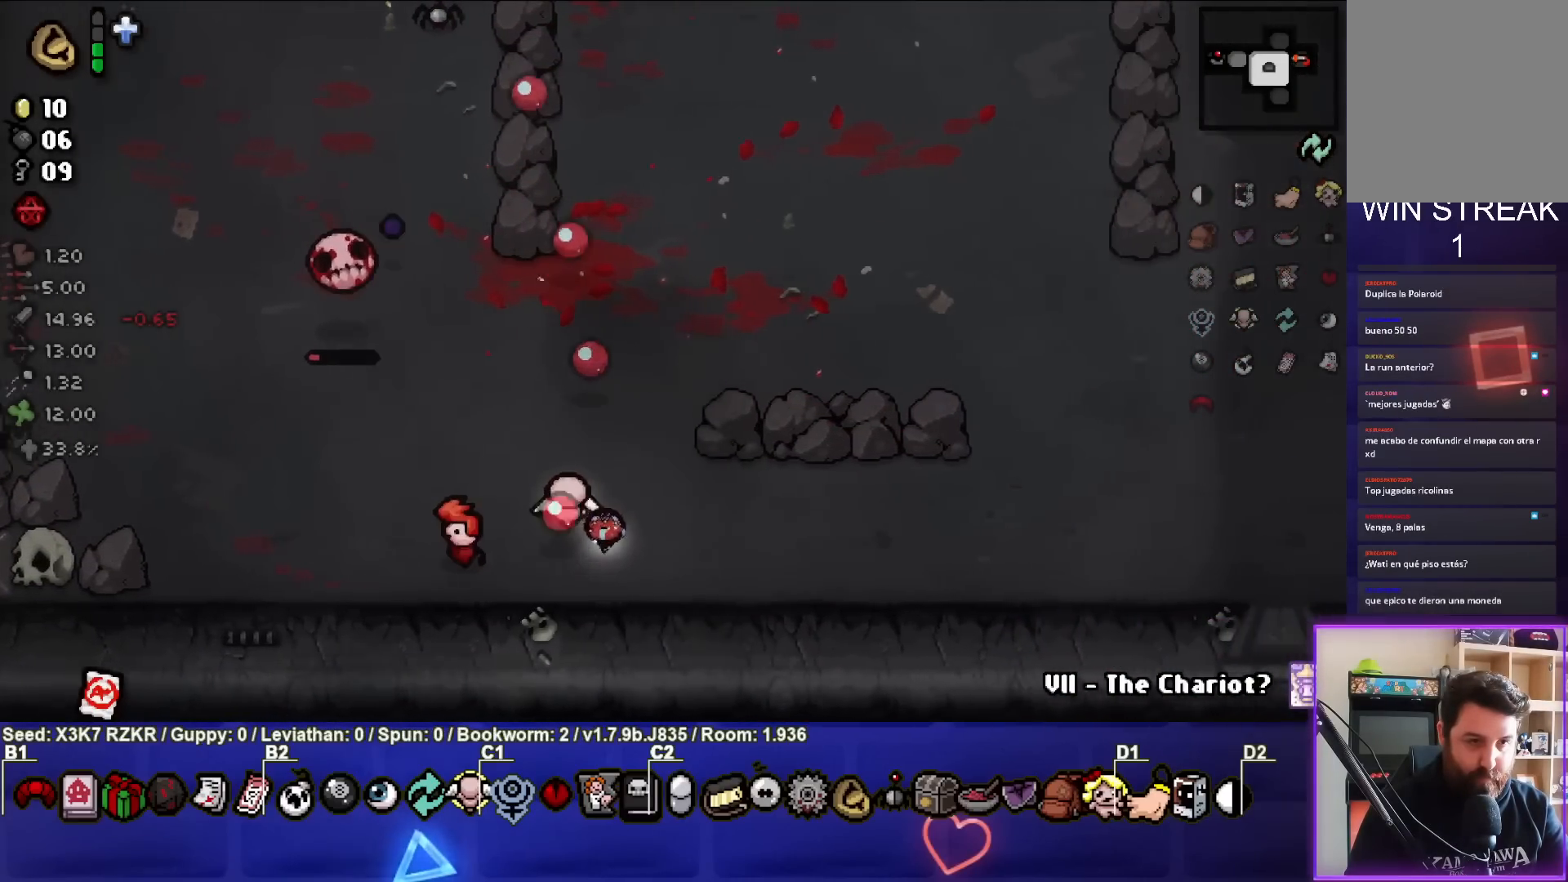
{"buttons": [], "left_stick": "right", "right_stick": "up-left", "events": []}
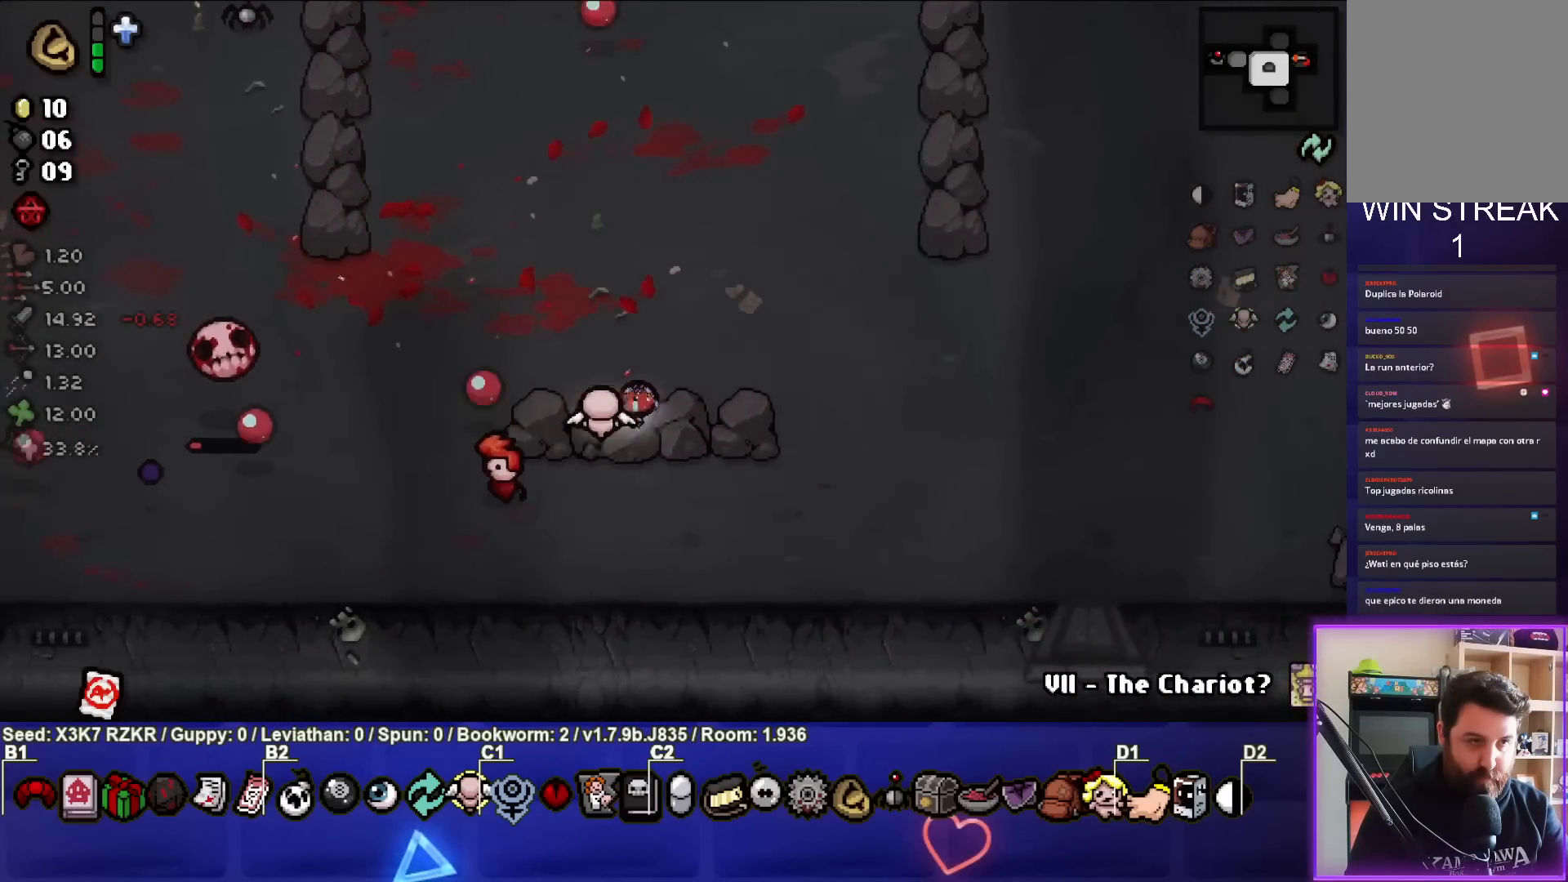
{"buttons": [], "left_stick": "up-right", "right_stick": "center", "events": [[83, "left_stick", "up-right"], [167, "right_stick", "left"], [500, "right_stick", "center"]]}
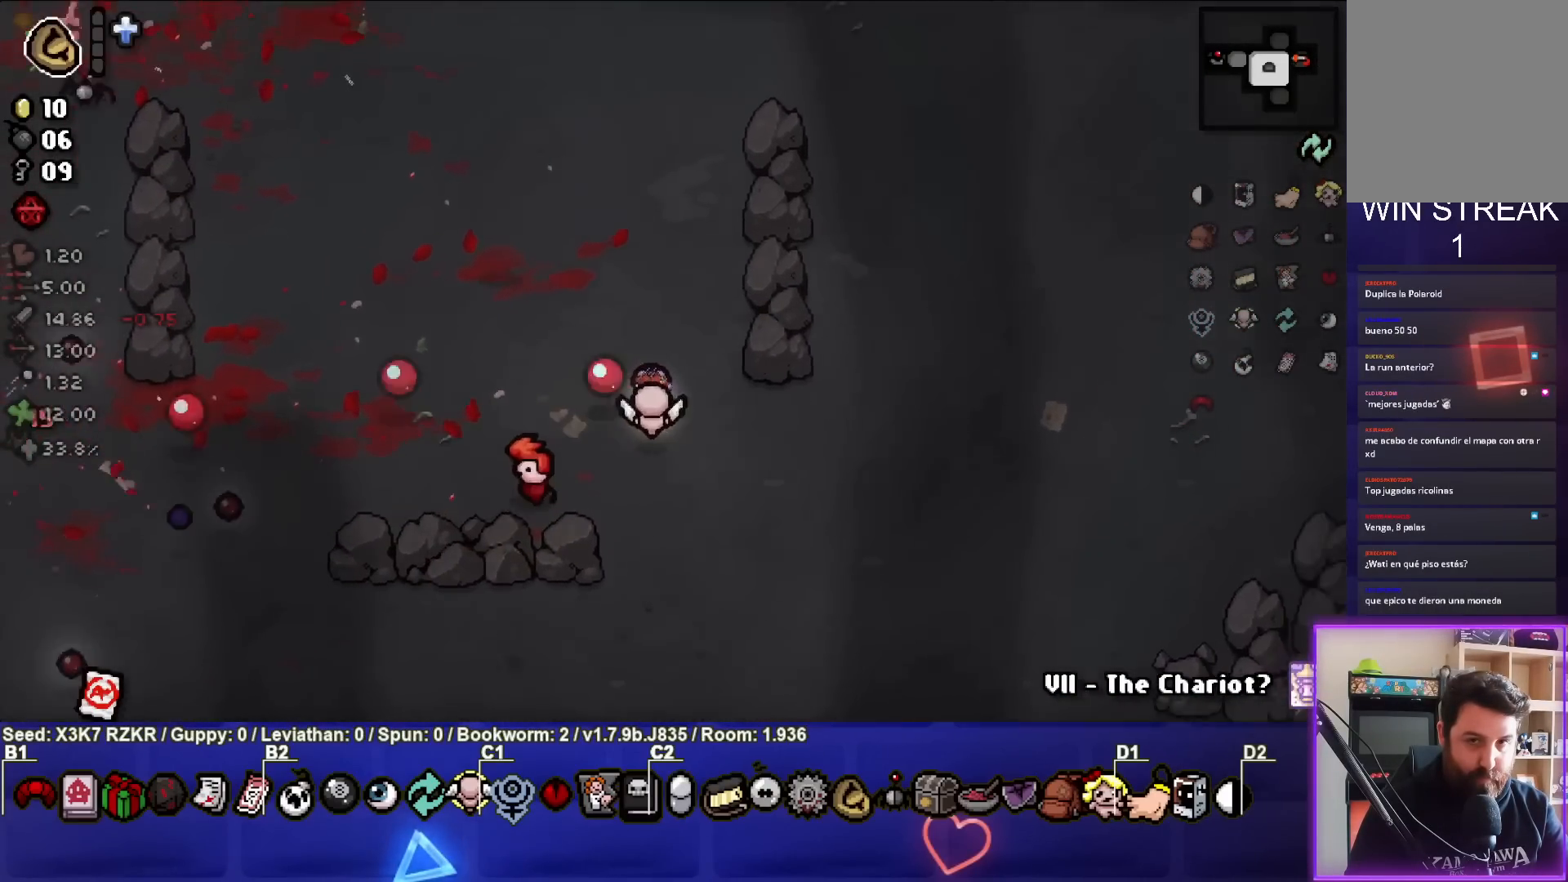
{"buttons": [], "left_stick": "up-right", "right_stick": "center", "events": [[67, "left_stick", "right"], [500, "left_stick", "up-right"]]}
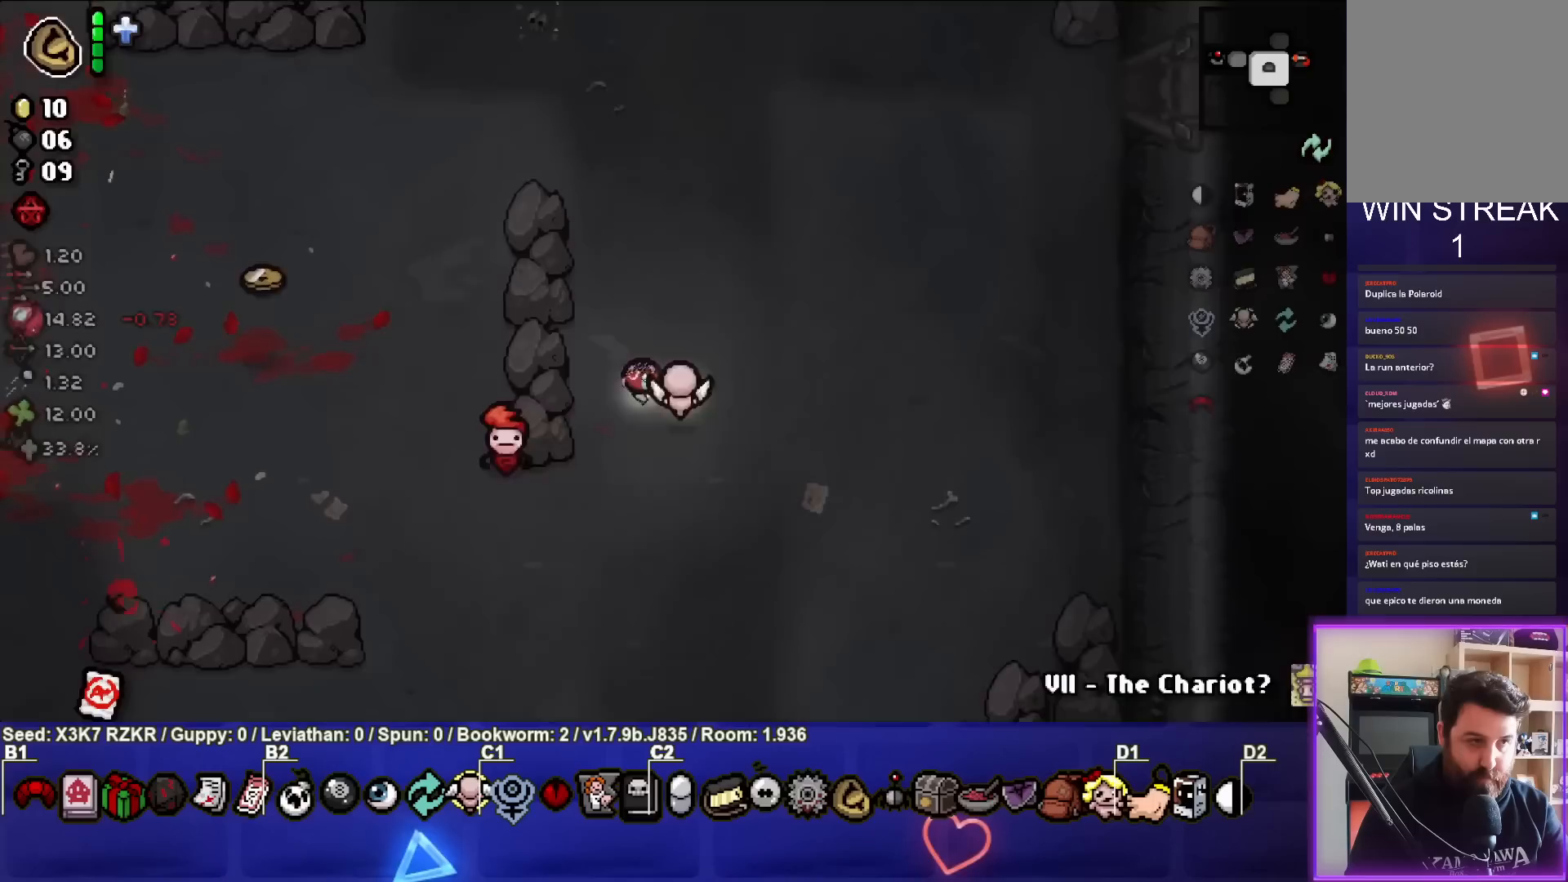
{"buttons": [], "left_stick": "up-right", "right_stick": "center", "events": []}
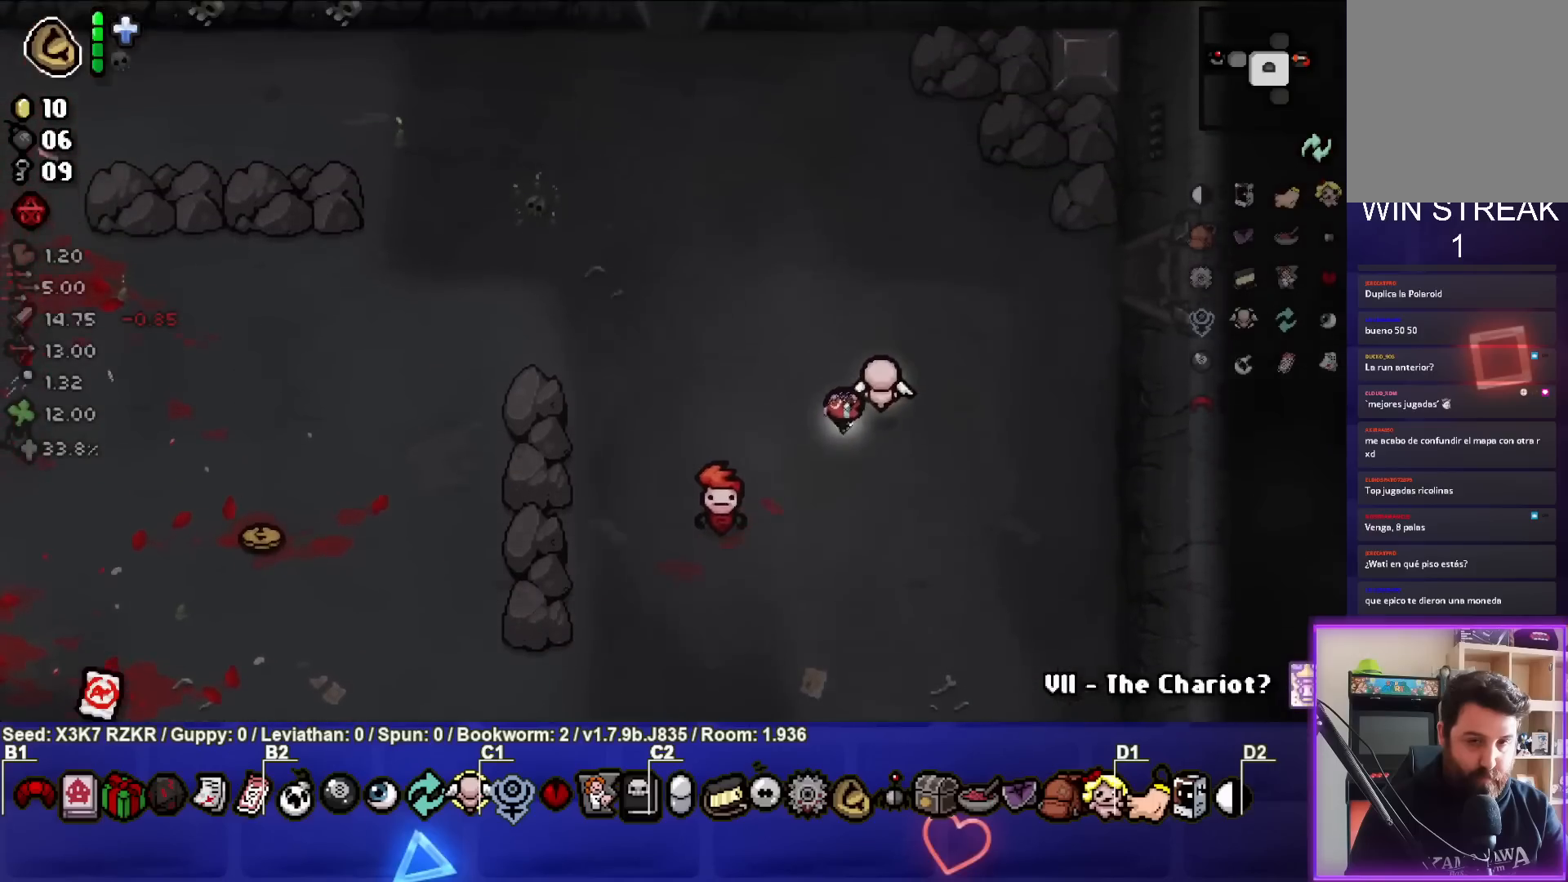
{"buttons": [], "left_stick": "right", "right_stick": "center", "events": [[350, "left_stick", "right"]]}
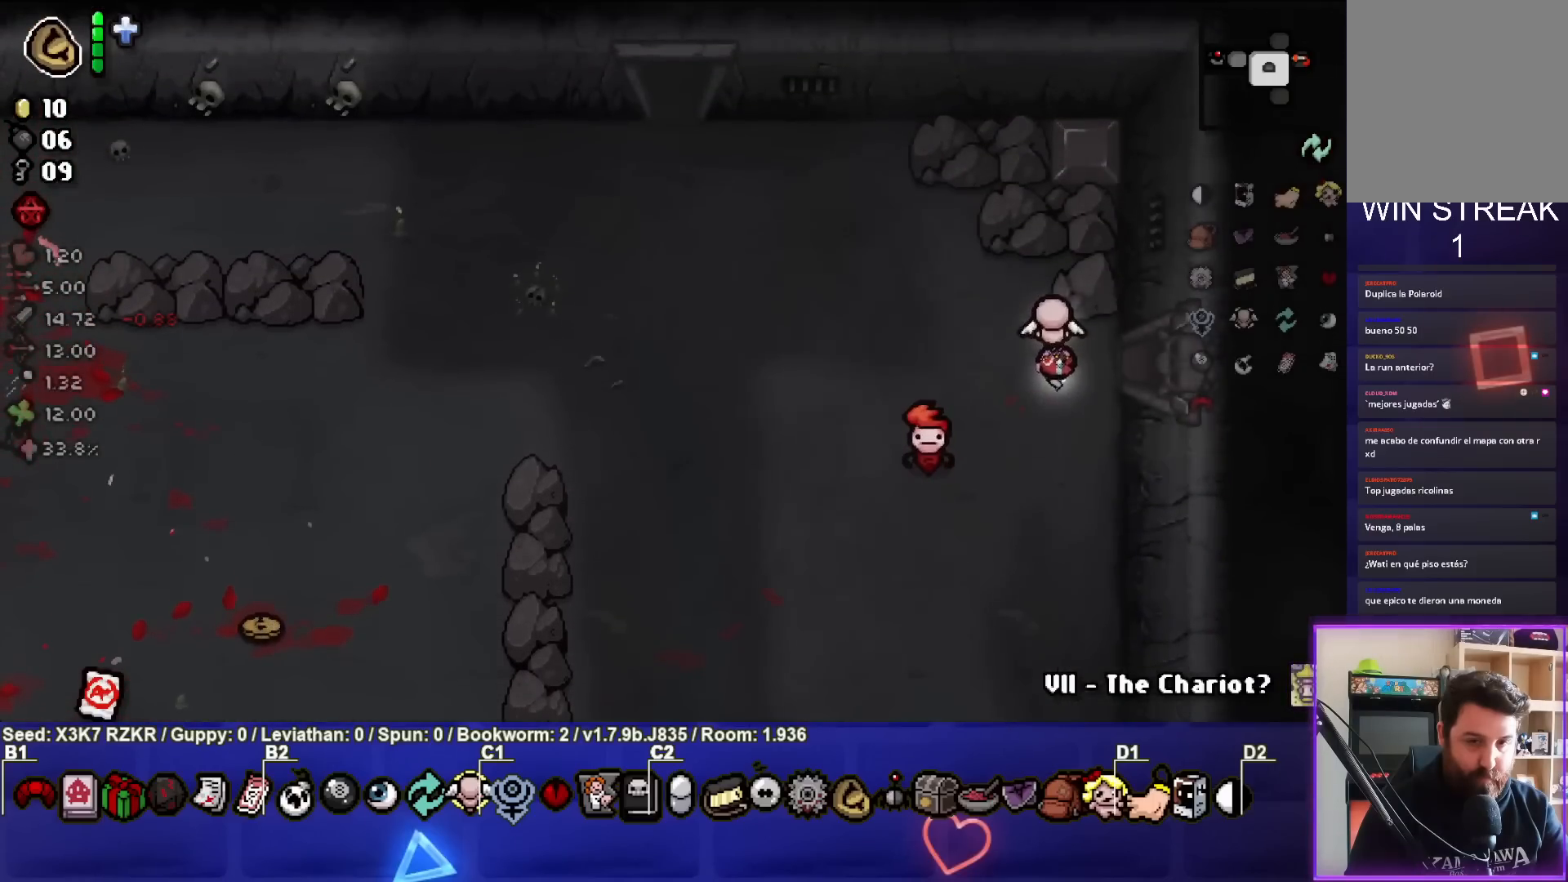
{"buttons": [], "left_stick": "center", "right_stick": "center", "events": [[367, "left_stick", "center"]]}
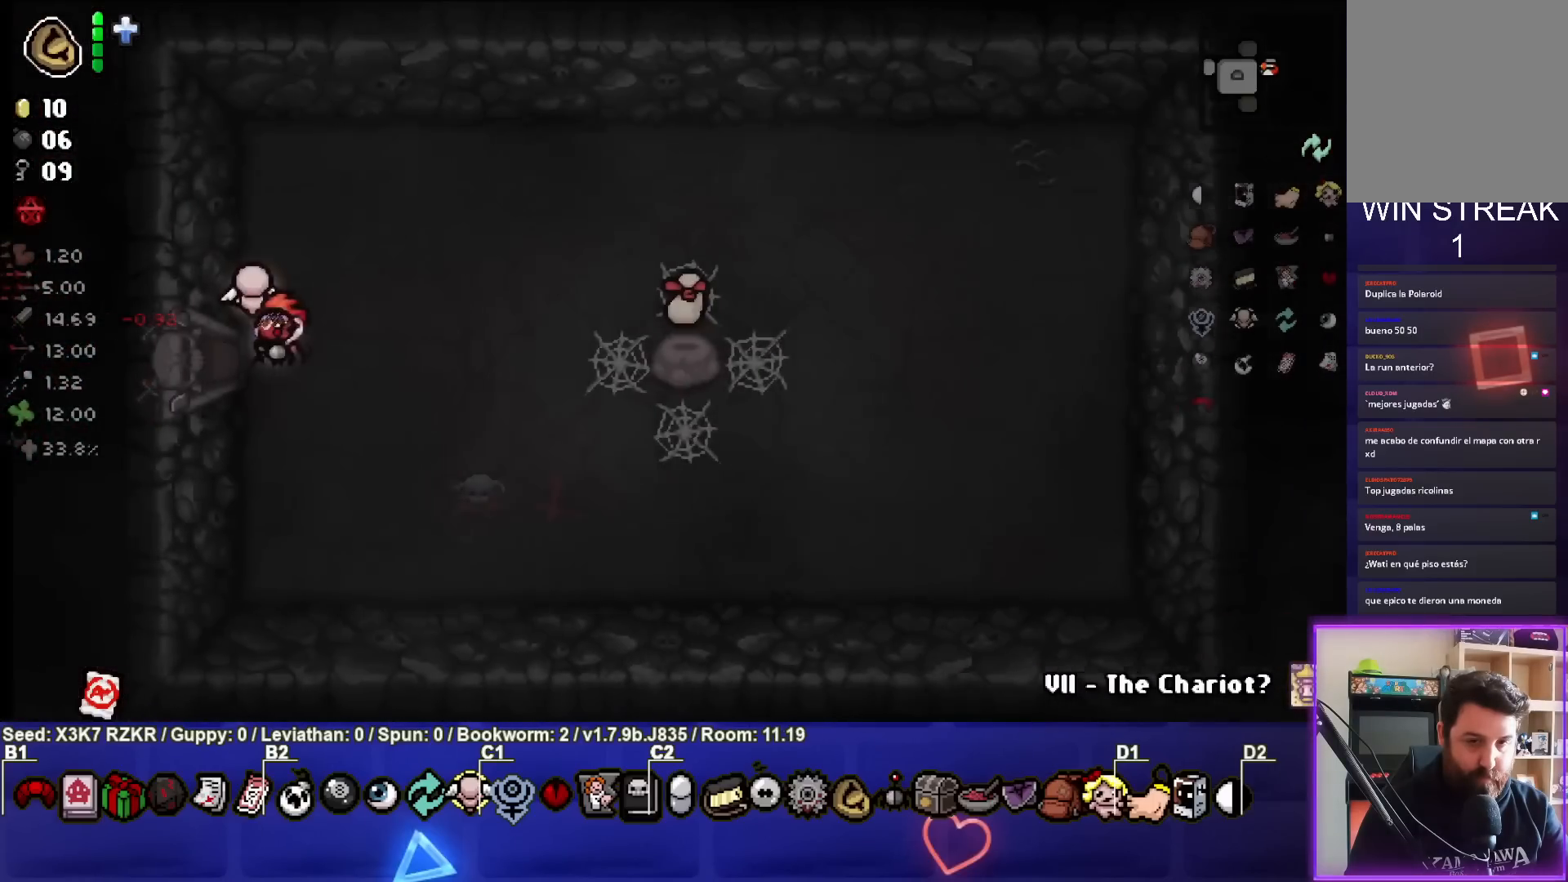
{"buttons": [], "left_stick": "center", "right_stick": "center", "events": []}
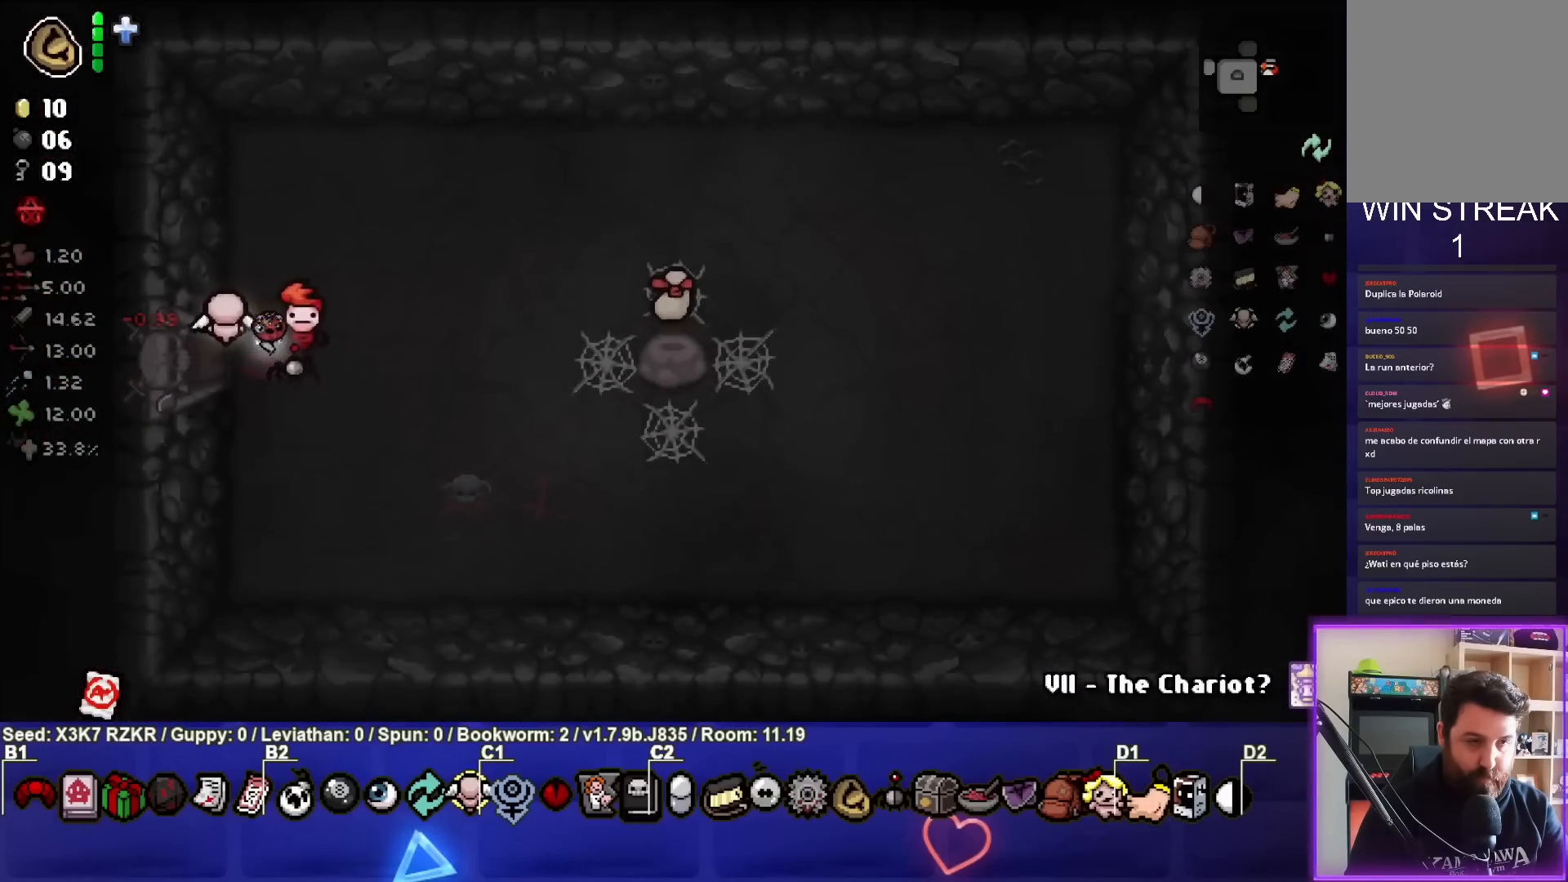
{"buttons": [], "left_stick": "left", "right_stick": "center", "events": [[67, "left_stick", "left"]]}
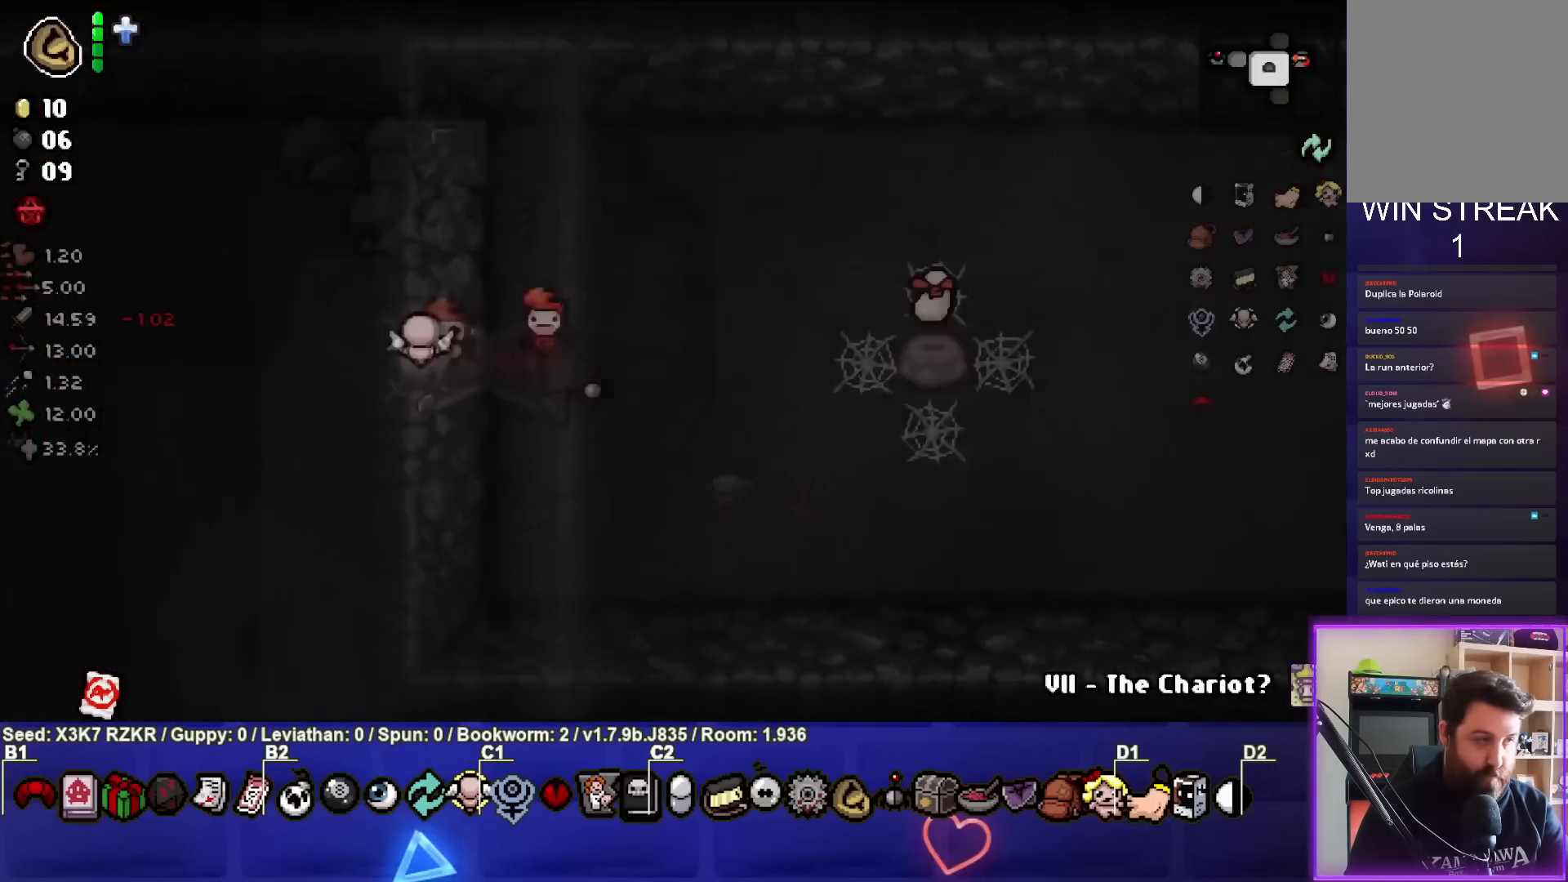
{"buttons": [], "left_stick": "left", "right_stick": "center", "events": []}
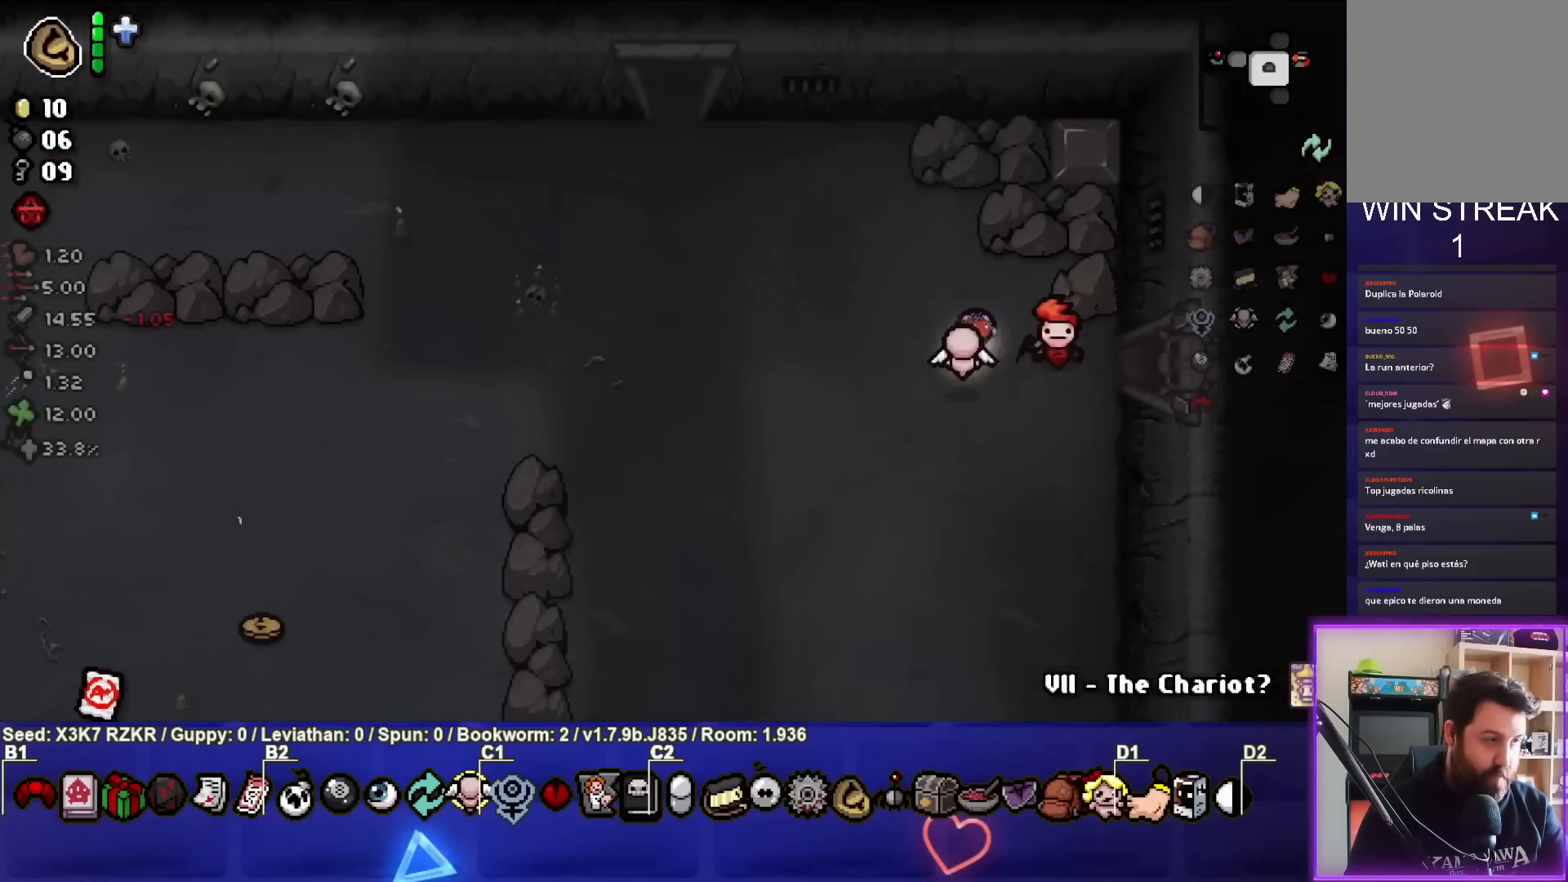
{"buttons": [], "left_stick": "up-left", "right_stick": "center", "events": [[267, "left_stick", "up-left"]]}
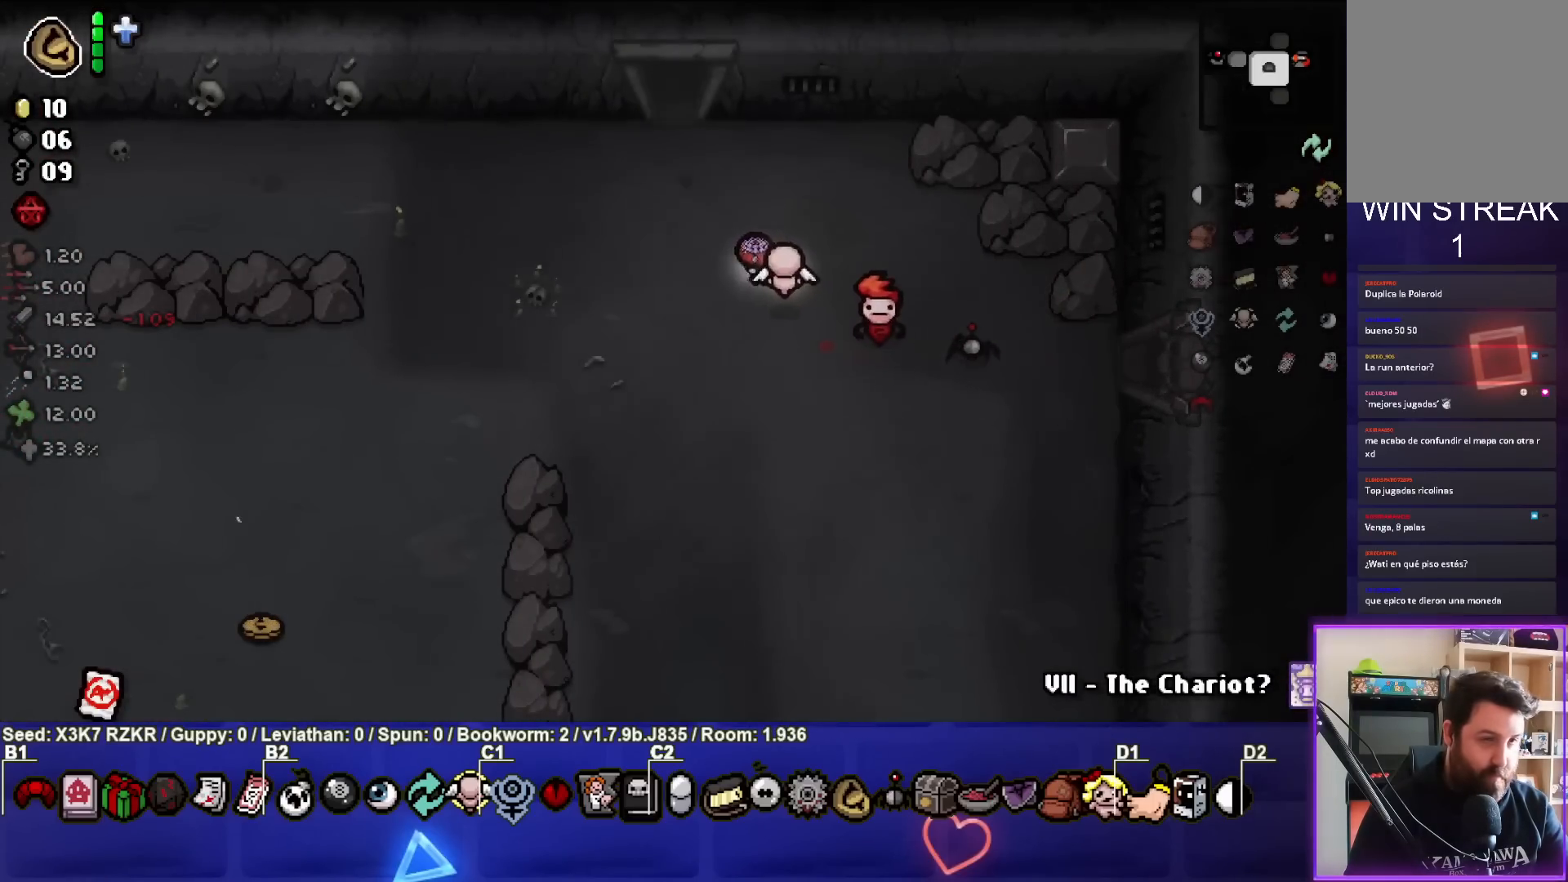
{"buttons": [], "left_stick": "up-left", "right_stick": "center", "events": []}
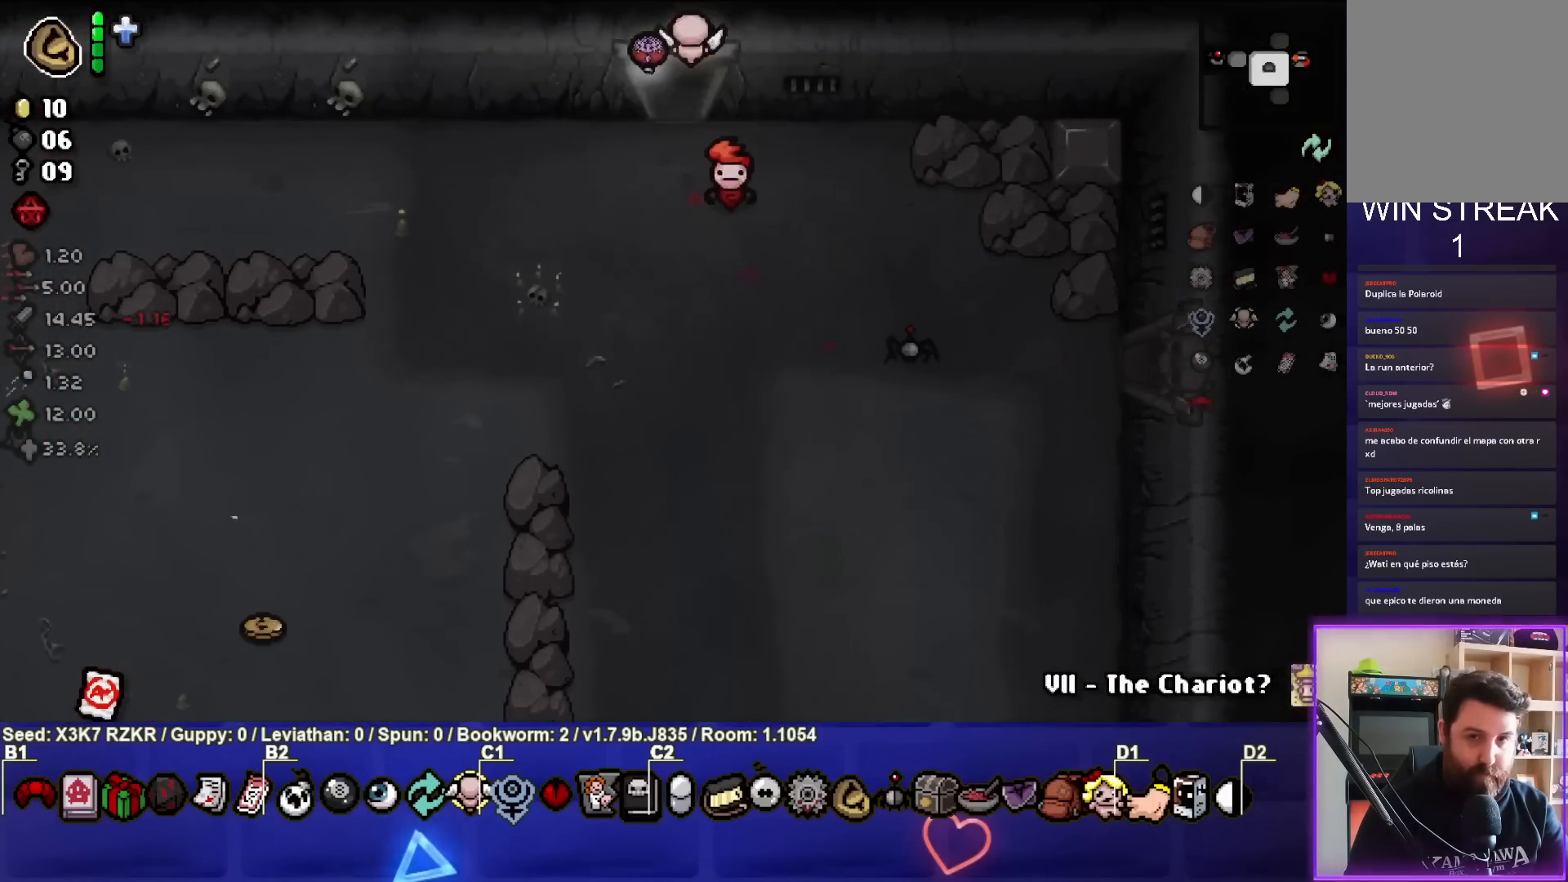
{"buttons": [], "left_stick": "center", "right_stick": "up", "events": [[167, "left_stick", "center"], [167, "right_stick", "up"]]}
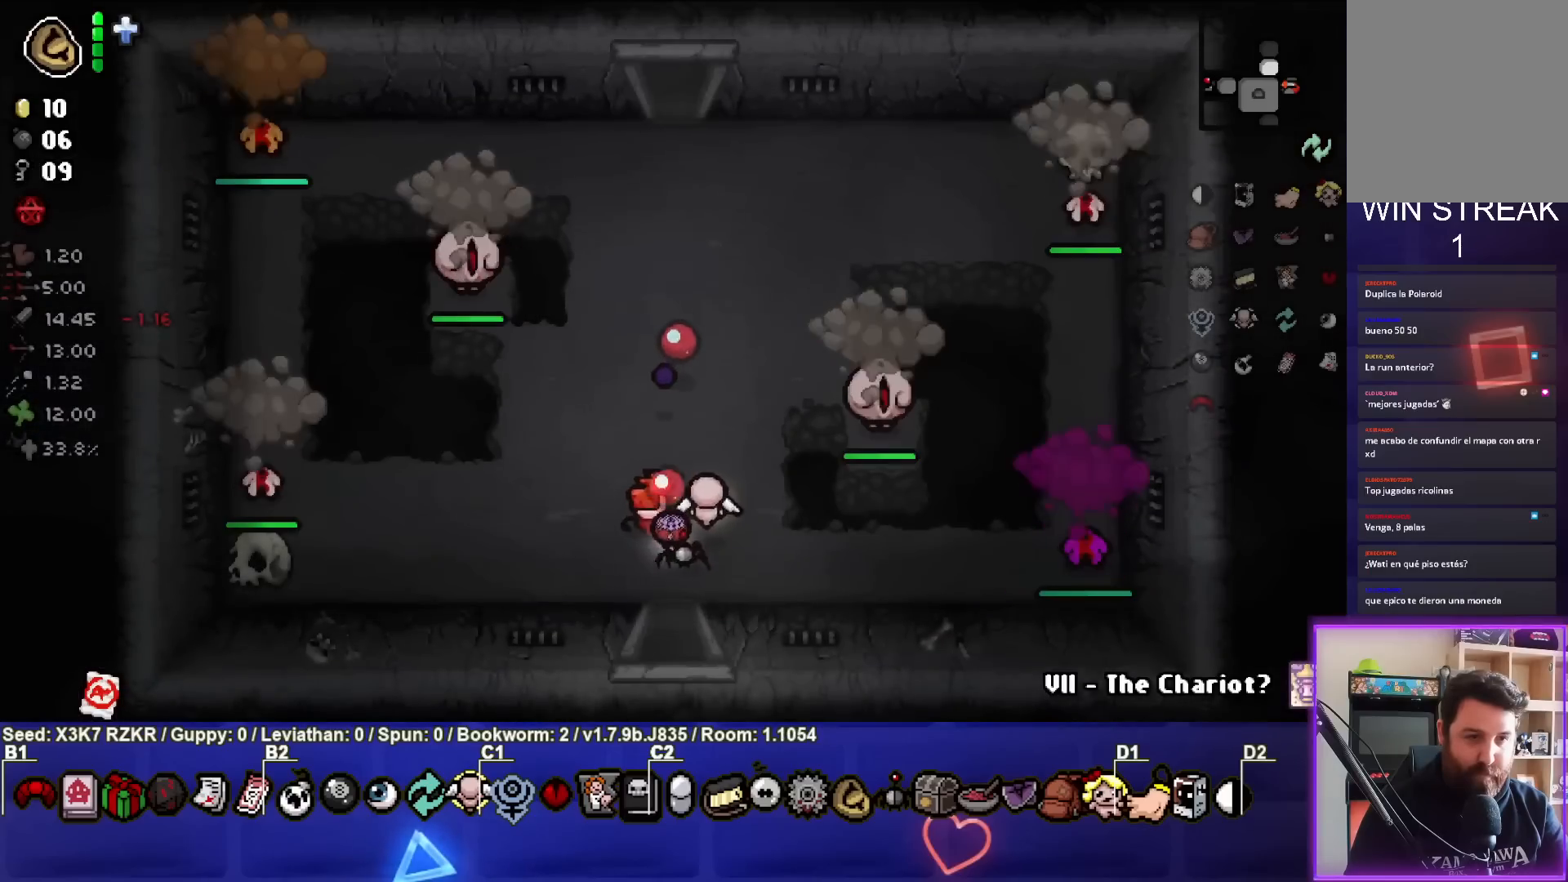
{"buttons": [], "left_stick": "down-left", "right_stick": "up-left", "events": [[133, "left_stick", "up-left"], [150, "right_stick", "up-left"], [500, "left_stick", "down-left"]]}
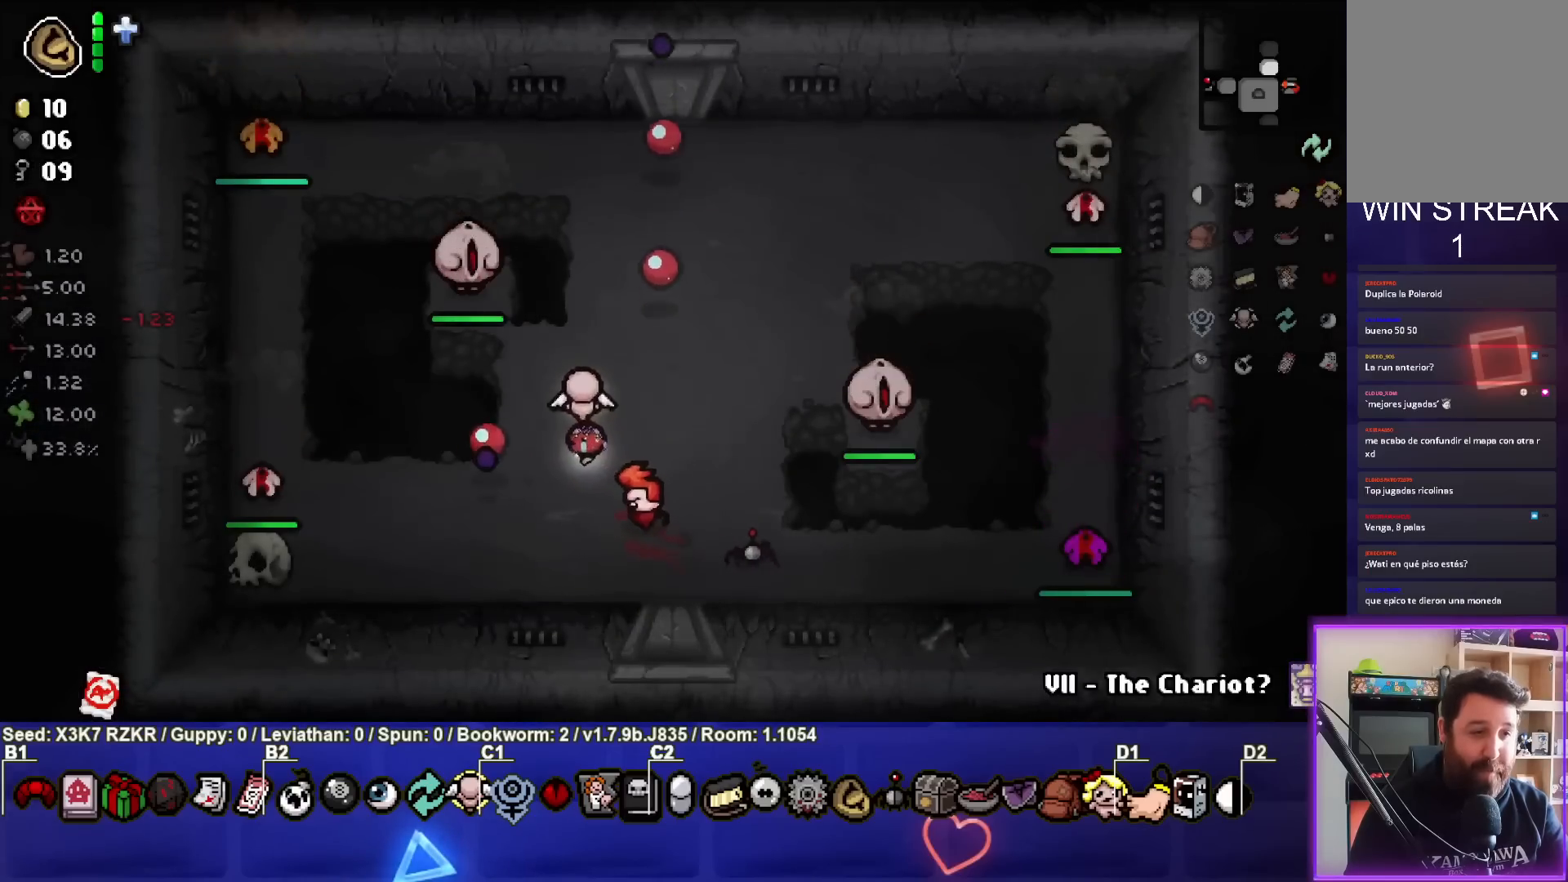
{"buttons": [], "left_stick": "down-right", "right_stick": "up-left", "events": [[250, "left_stick", "center"], [433, "left_stick", "right"], [483, "left_stick", "down-right"]]}
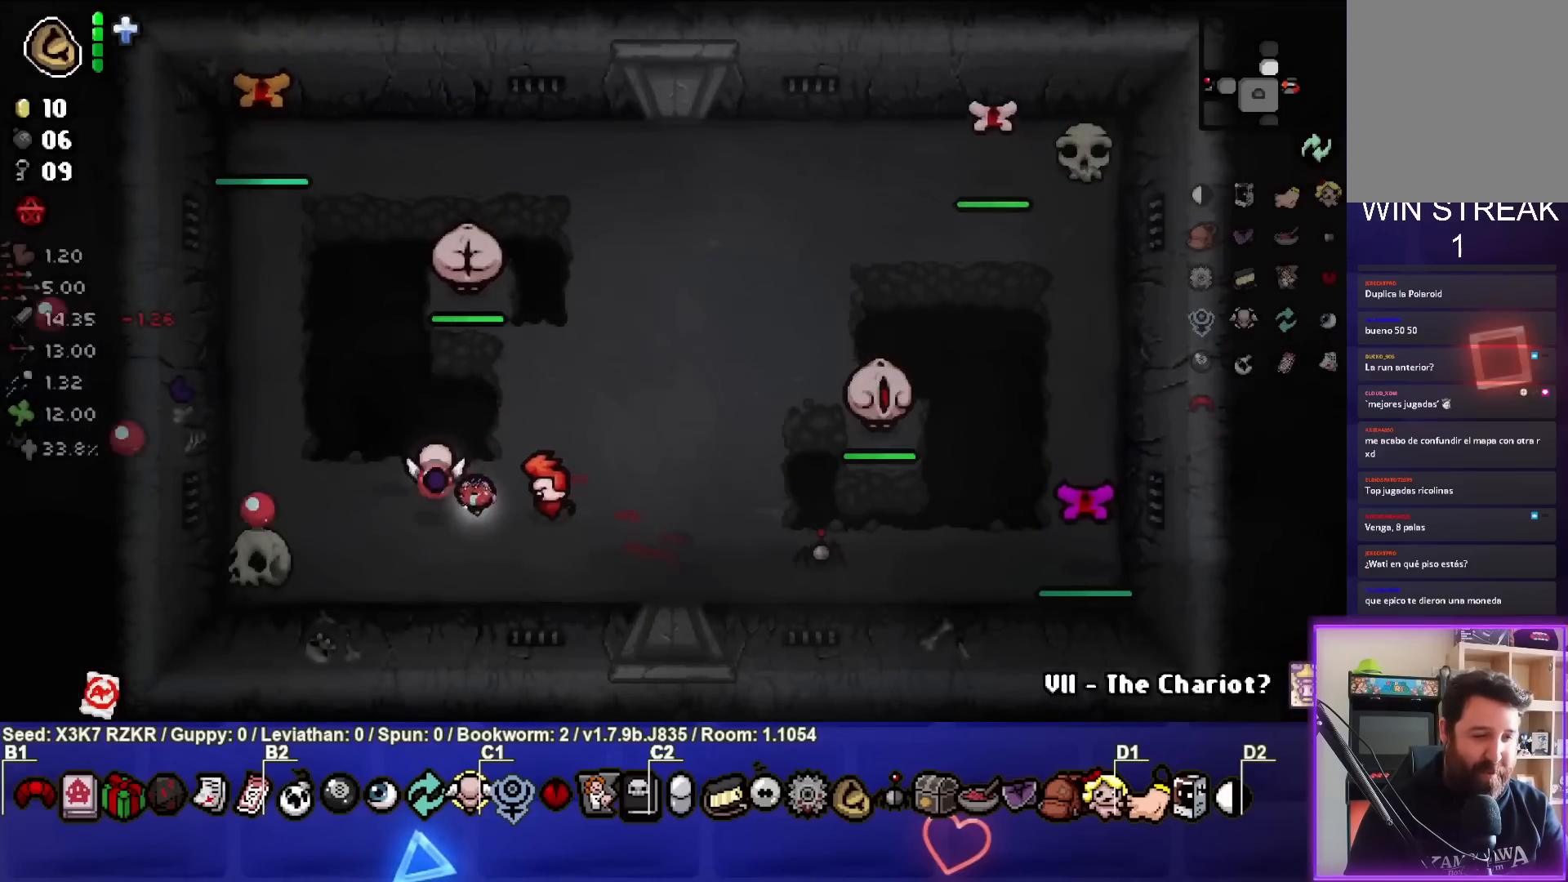
{"buttons": [], "left_stick": "down-left", "right_stick": "up-right", "events": [[167, "left_stick", "down-left"], [283, "right_stick", "up"], [417, "right_stick", "up-right"]]}
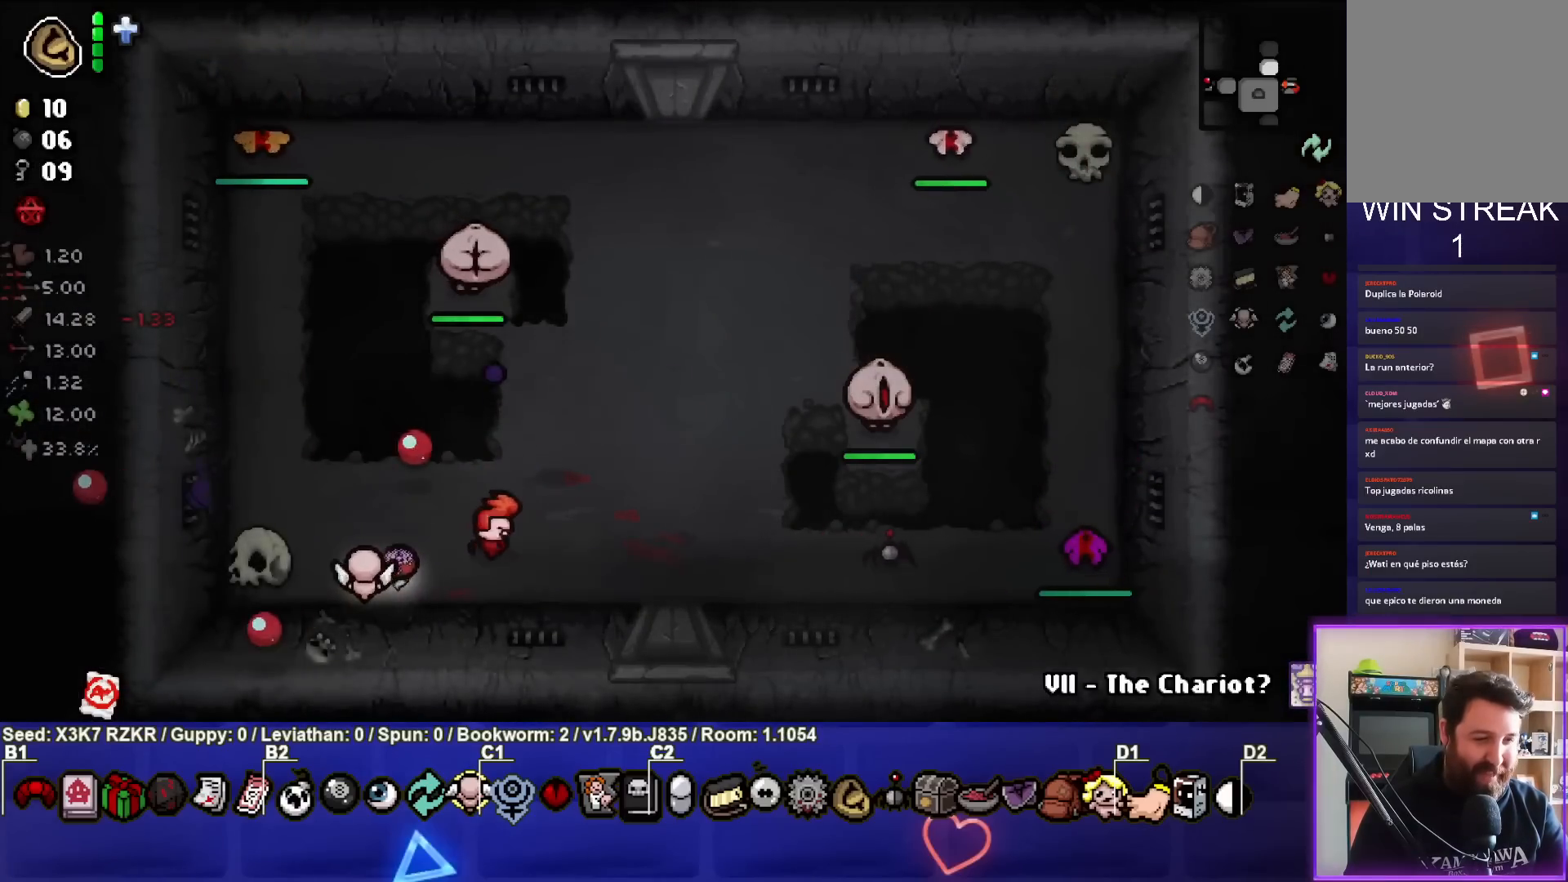
{"buttons": [], "left_stick": "down-left", "right_stick": "up-right", "events": []}
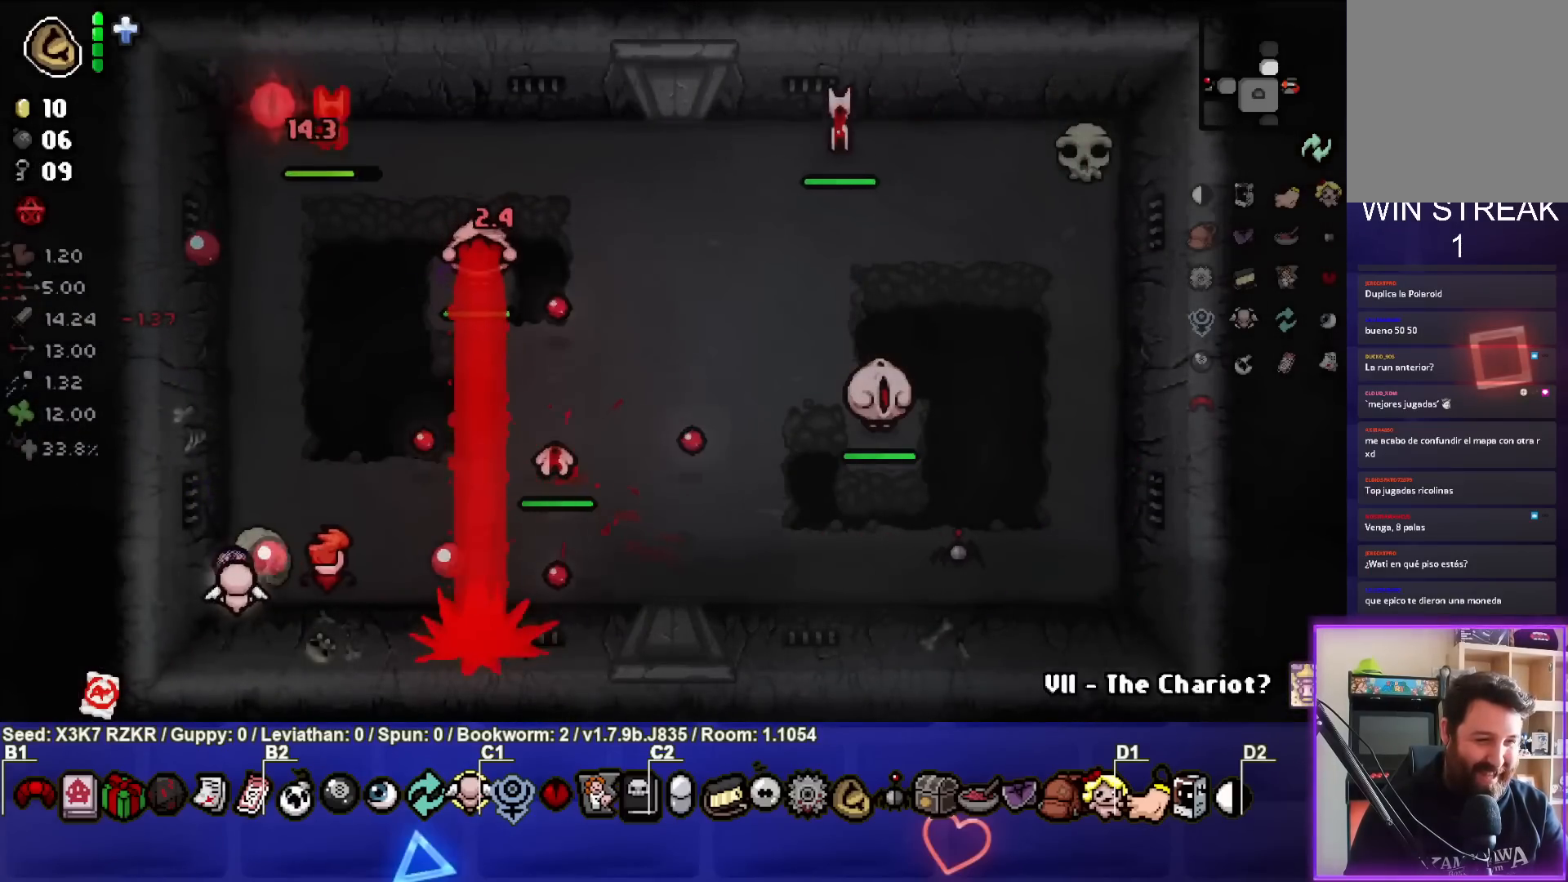
{"buttons": [], "left_stick": "down-left", "right_stick": "up-right", "events": [[117, "left_stick", "center"], [200, "left_stick", "down-left"]]}
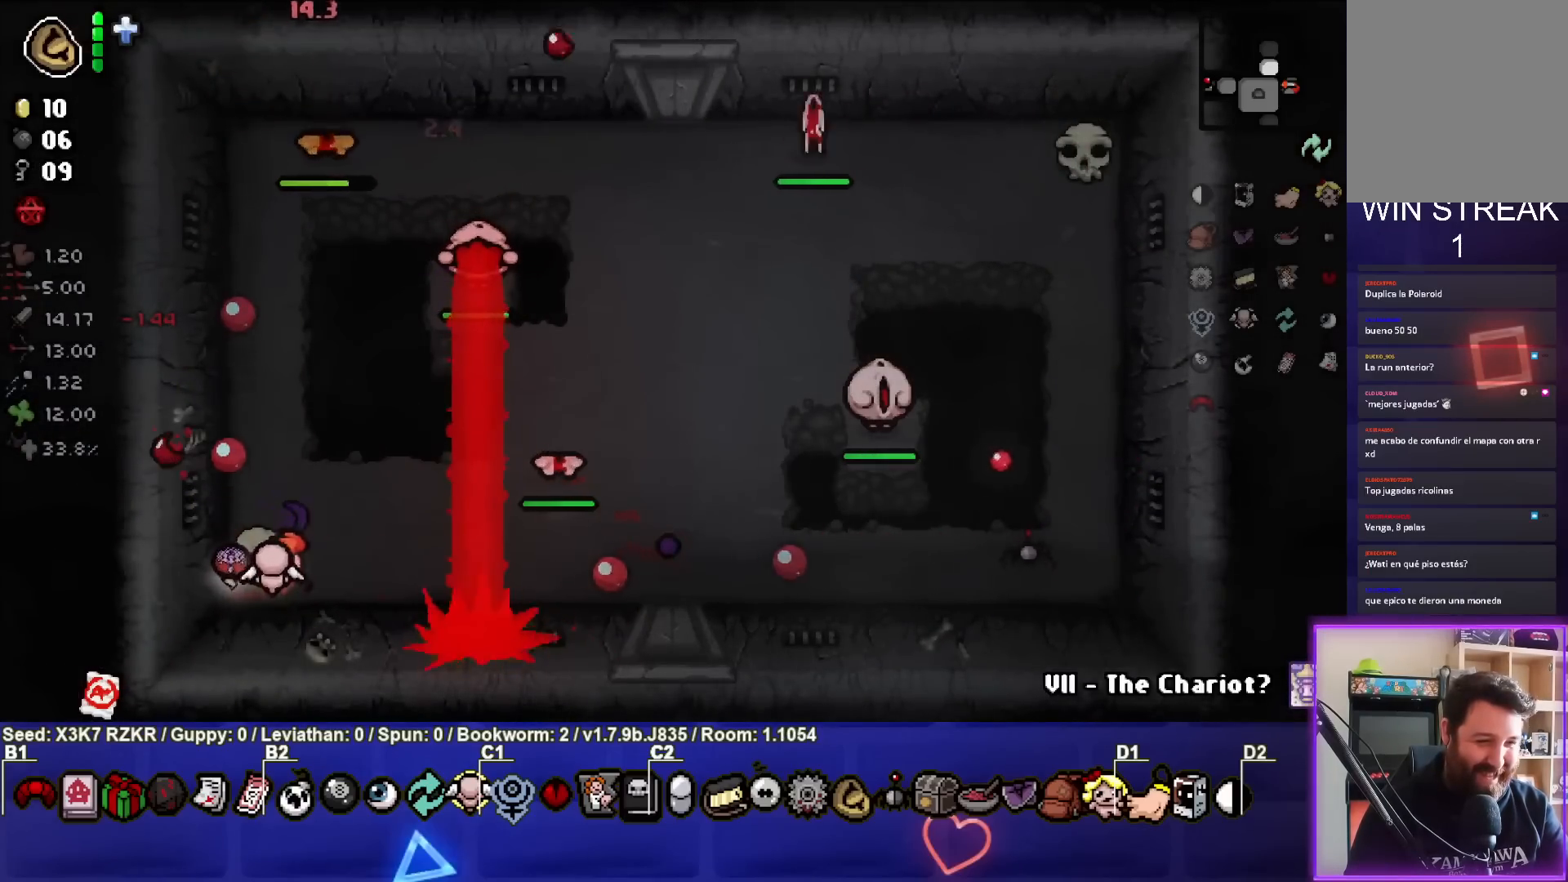
{"buttons": [], "left_stick": "down-left", "right_stick": "right", "events": [[133, "right_stick", "right"]]}
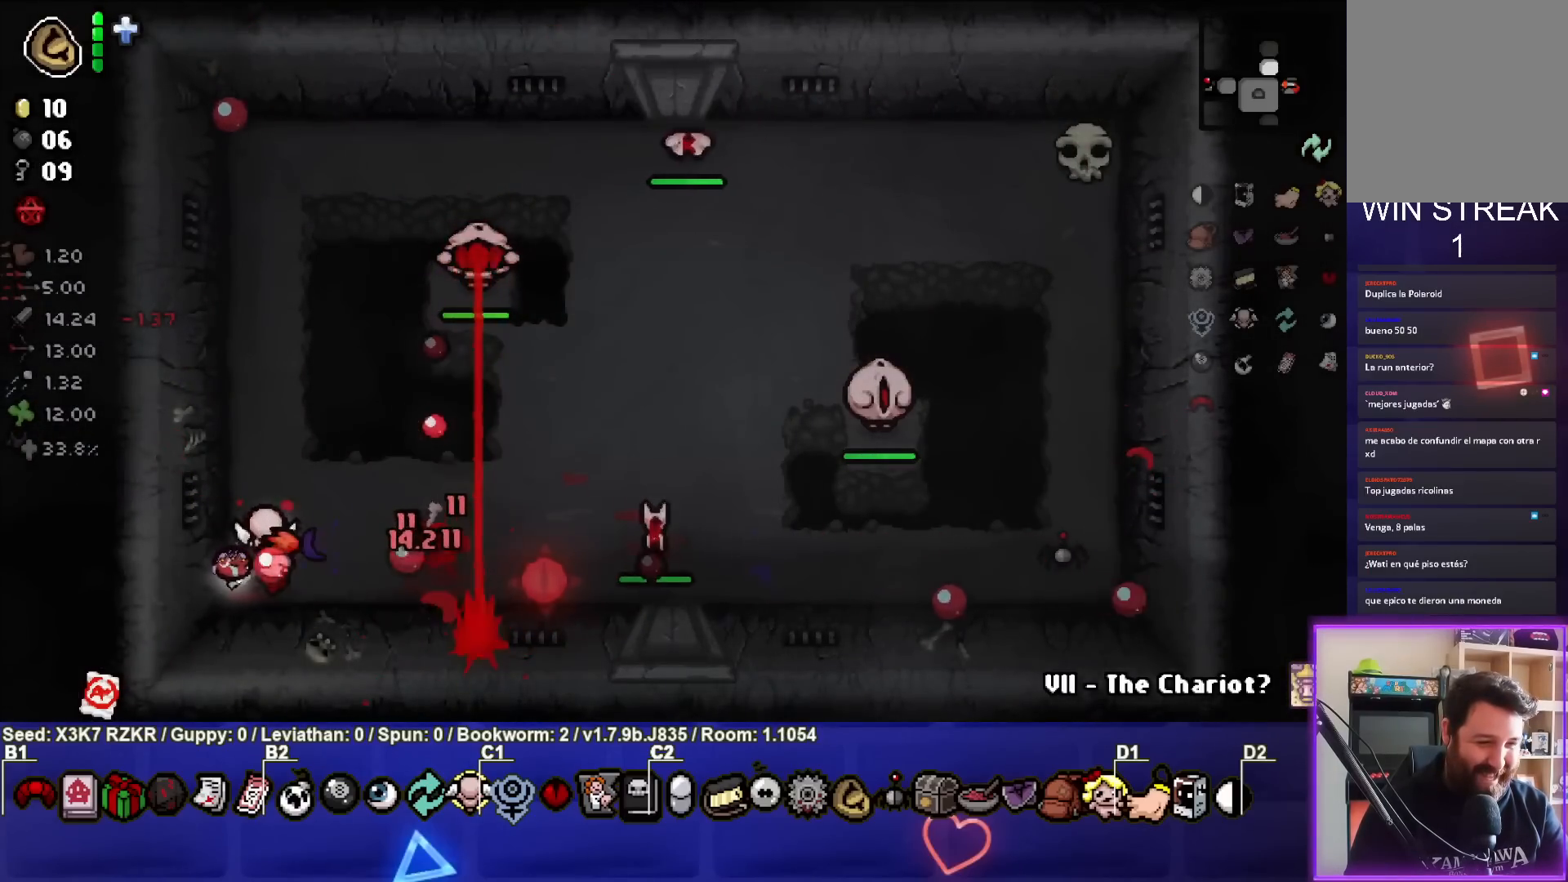
{"buttons": [], "left_stick": "left", "right_stick": "right", "events": [[467, "left_stick", "left"]]}
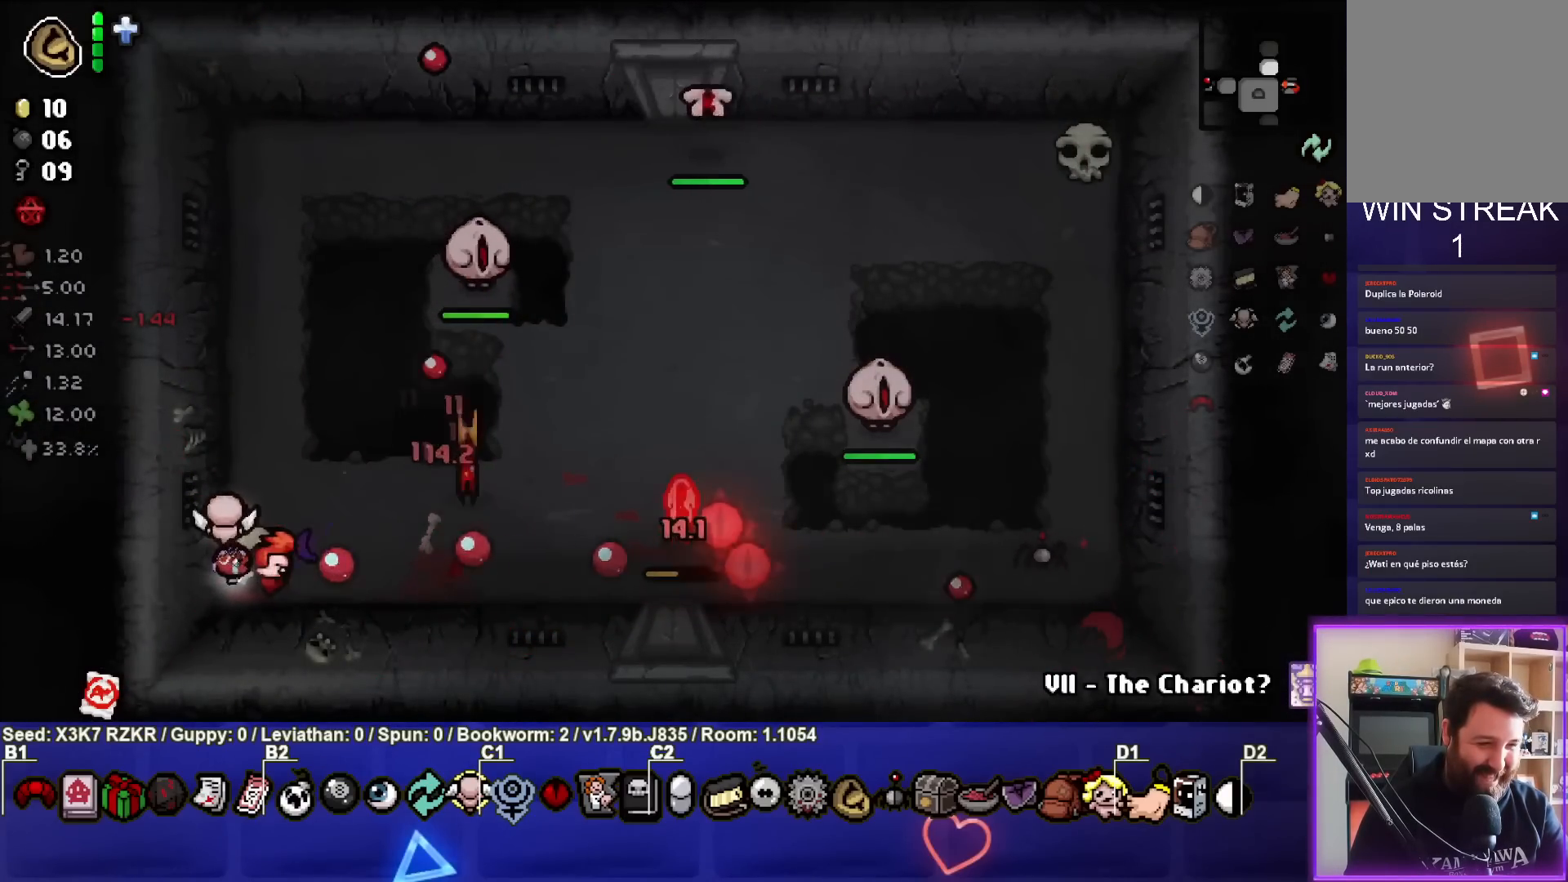
{"buttons": [], "left_stick": "down-left", "right_stick": "right", "events": [[450, "left_stick", "down-left"]]}
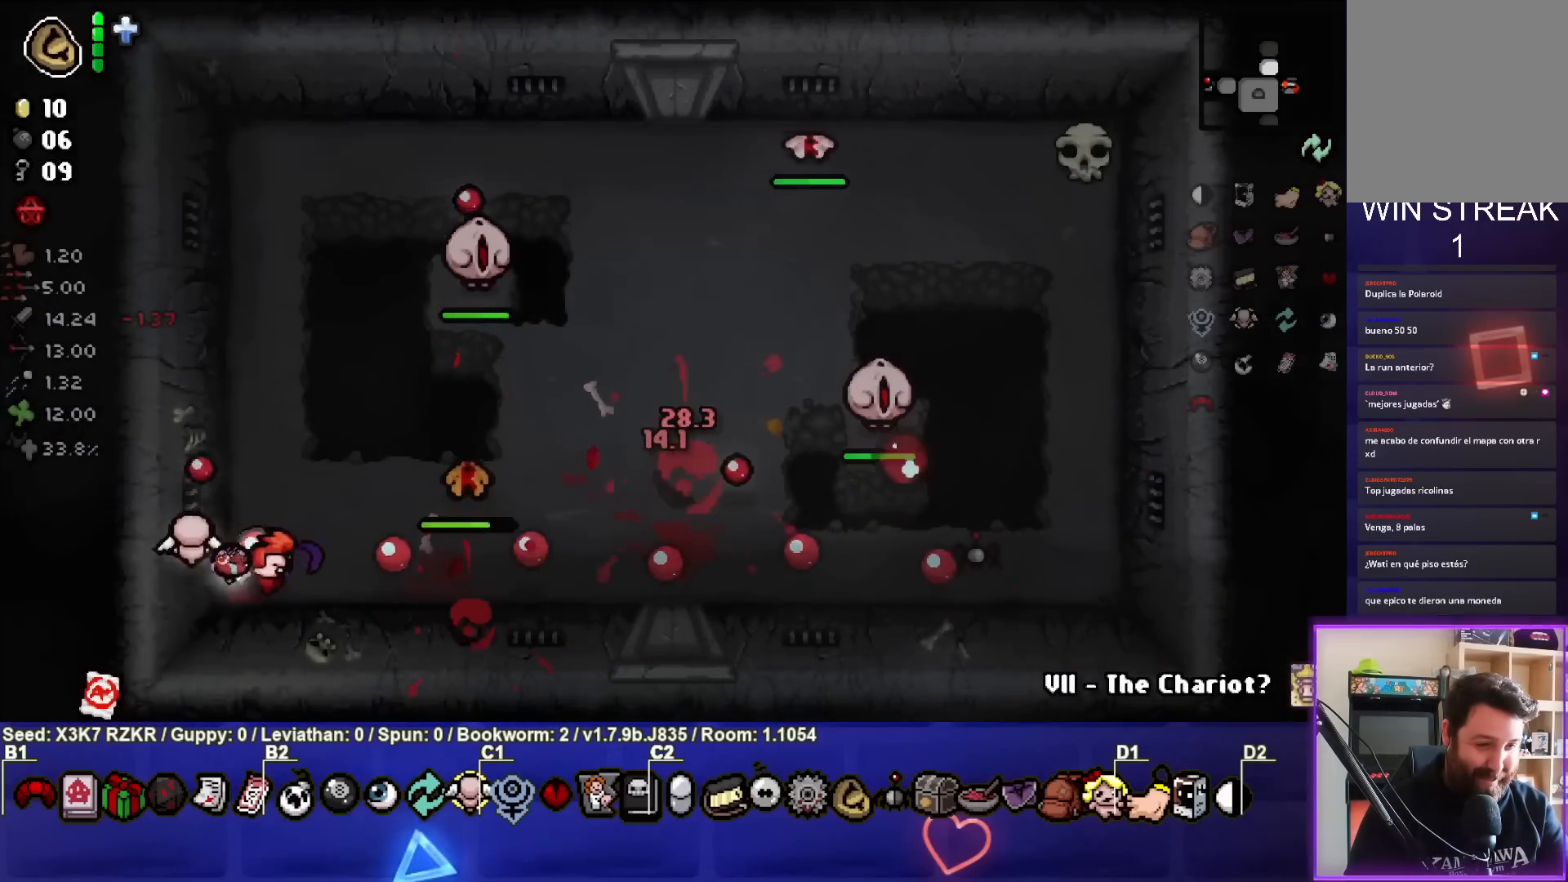
{"buttons": [], "left_stick": "down-left", "right_stick": "right", "events": [[100, "left_stick", "up-left"], [167, "left_stick", "up"], [283, "left_stick", "center"], [367, "left_stick", "down-left"]]}
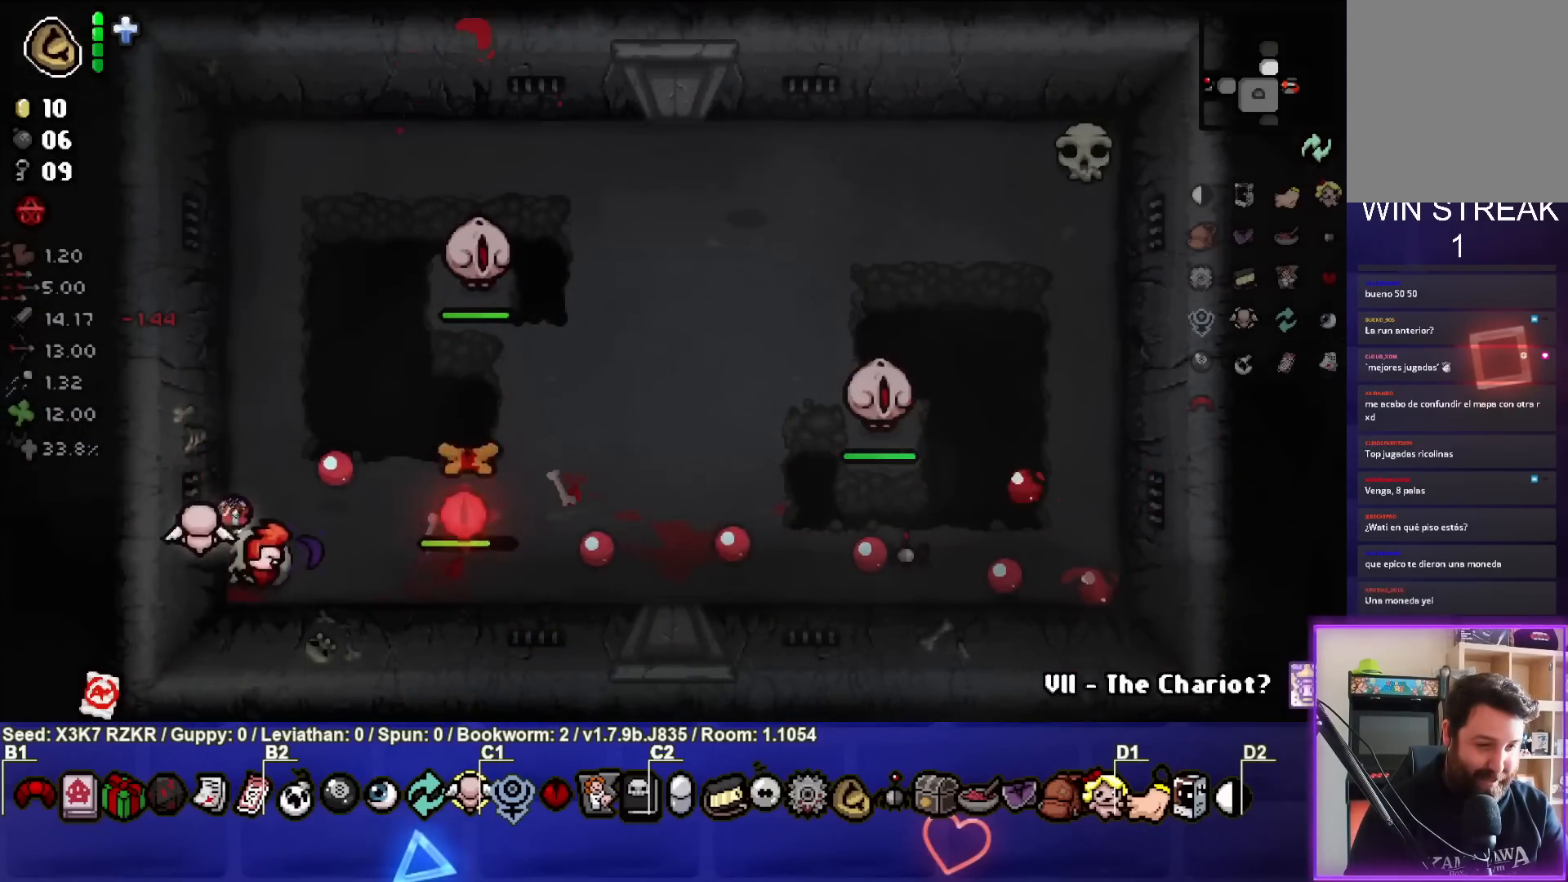
{"buttons": [], "left_stick": "left", "right_stick": "right", "events": [[17, "left_stick", "center"], [83, "left_stick", "down"], [233, "left_stick", "center"], [333, "left_stick", "up"], [400, "left_stick", "left"]]}
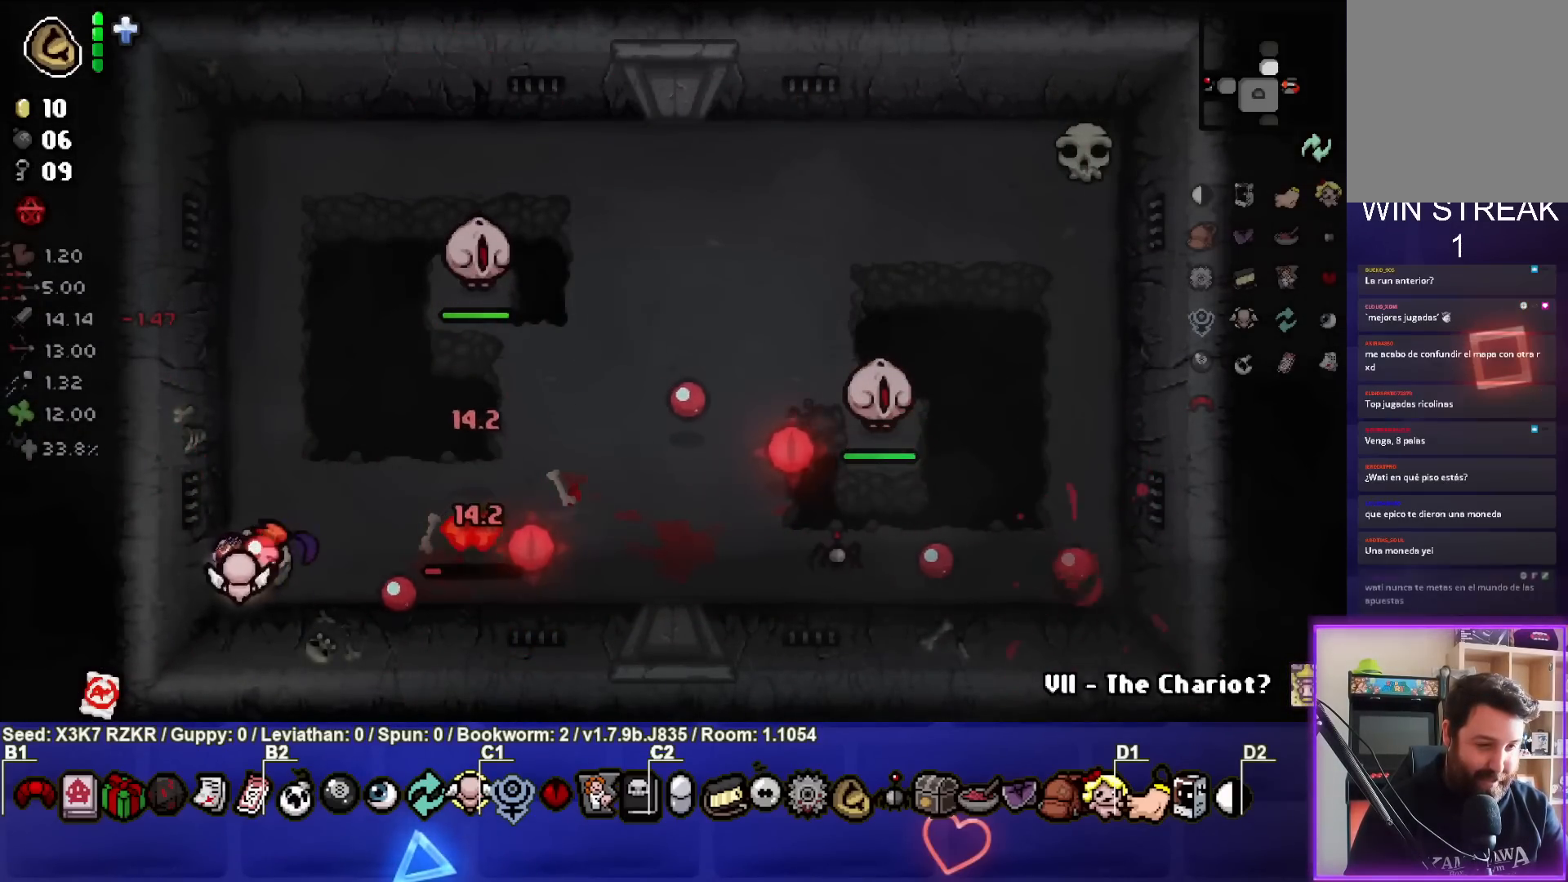
{"buttons": [], "left_stick": "down-left", "right_stick": "right", "events": [[33, "left_stick", "center"], [100, "left_stick", "left"], [267, "left_stick", "down-left"]]}